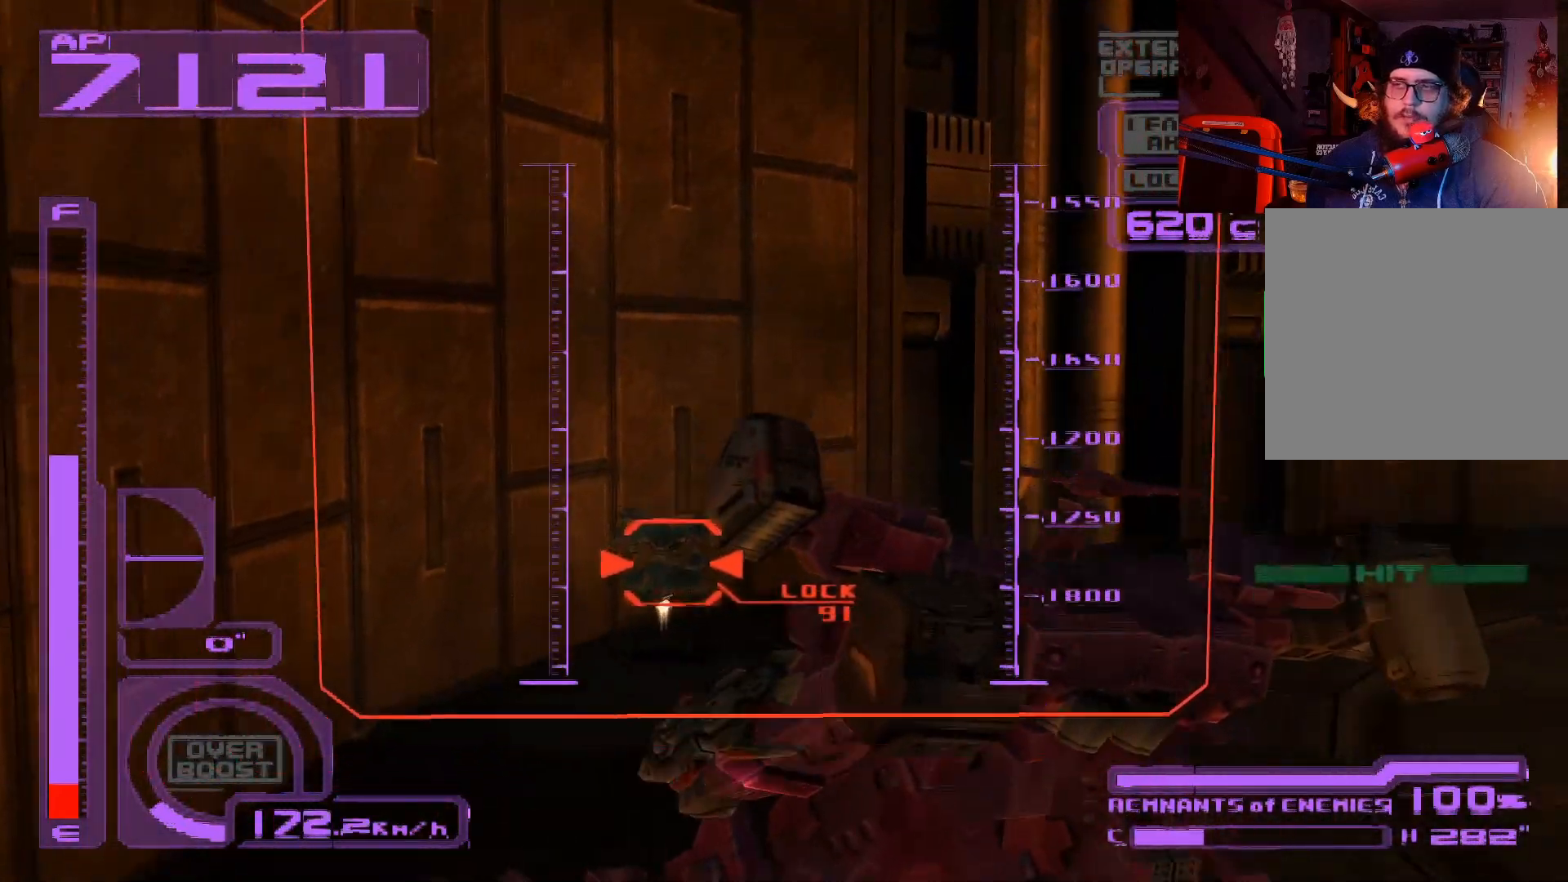
Gameplay with a controller (Xbox layout); each line is a JSON object with the inputs held at the frame after it. "events" lists button and stick changes between this image and that frame as [ms after this image, input, new state], when the widget could be followed in between.
{"buttons": ["A", "X", "R1"], "left_stick": "down-left", "right_stick": "center", "events": [[200, "left_stick", "center"], [217, "A", "down"], [367, "A", "up"], [383, "left_stick", "down-left"], [467, "A", "down"]]}
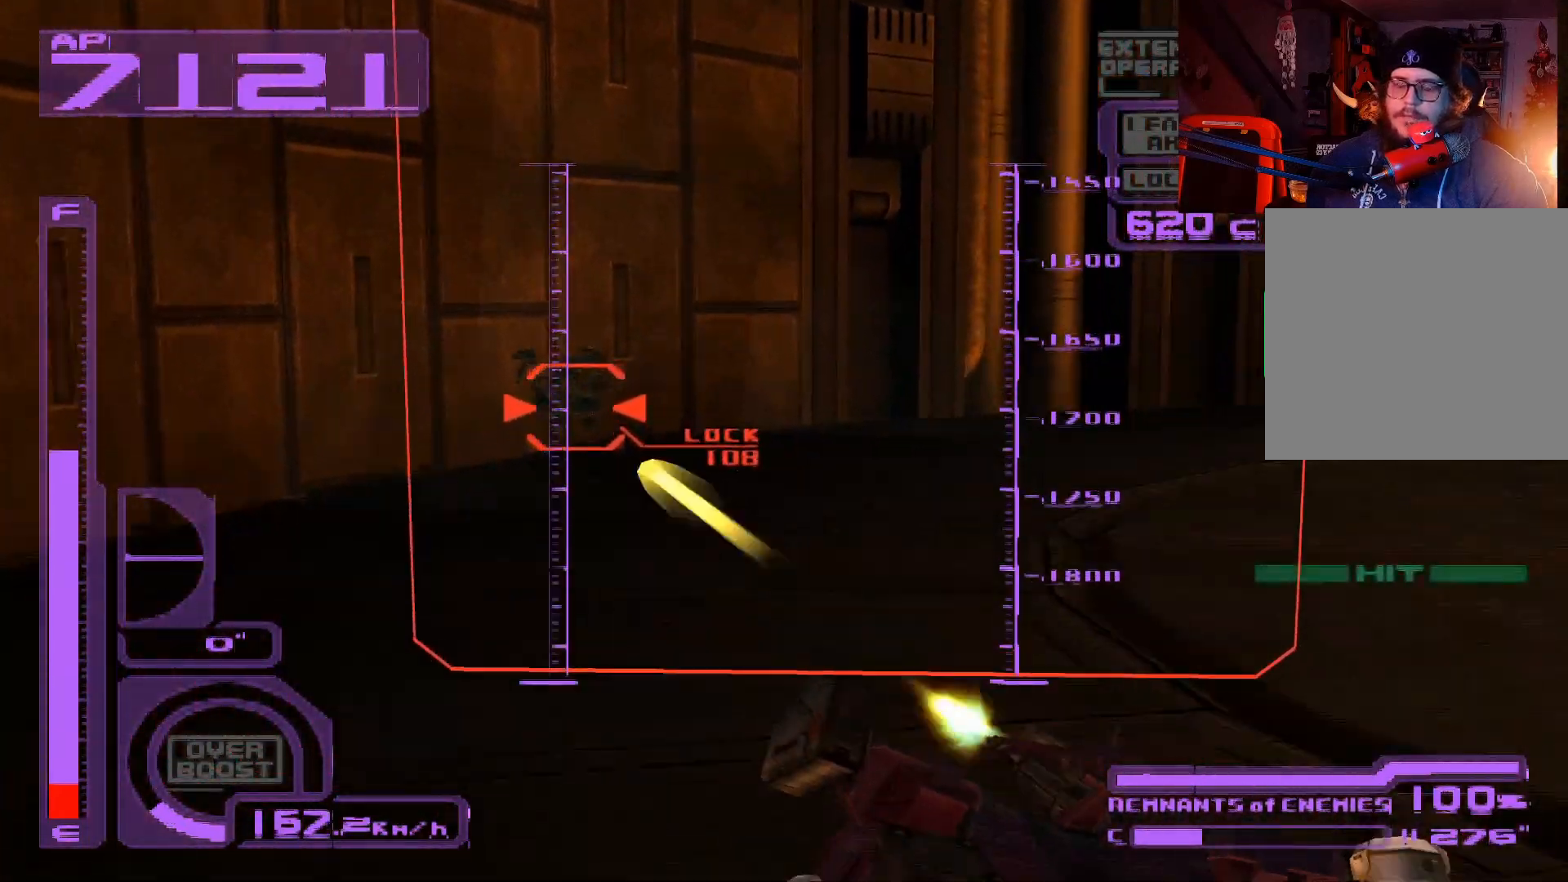
{"buttons": ["X", "R1"], "left_stick": "down-left", "right_stick": "center", "events": [[83, "A", "up"], [183, "A", "down"], [233, "A", "up"], [233, "left_stick", "center"], [317, "left_stick", "down-left"], [333, "A", "down"], [417, "A", "up"]]}
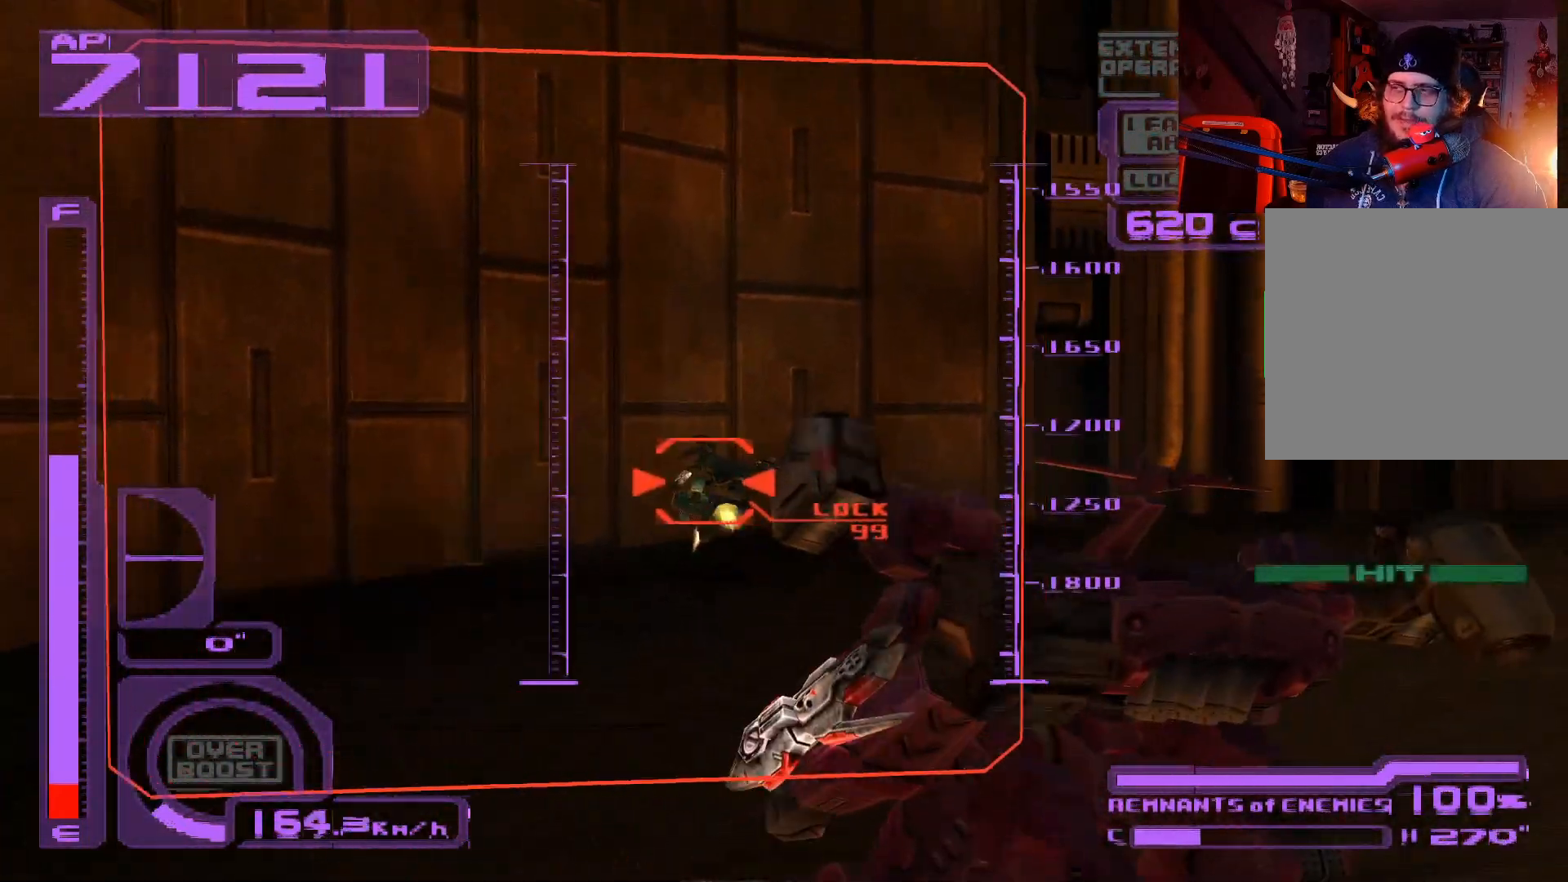
{"buttons": ["A", "X", "L1"], "left_stick": "center", "right_stick": "center", "events": [[33, "left_stick", "center"], [150, "left_stick", "down-right"], [183, "R1", "up"], [300, "L1", "down"], [383, "A", "down"], [450, "left_stick", "center"]]}
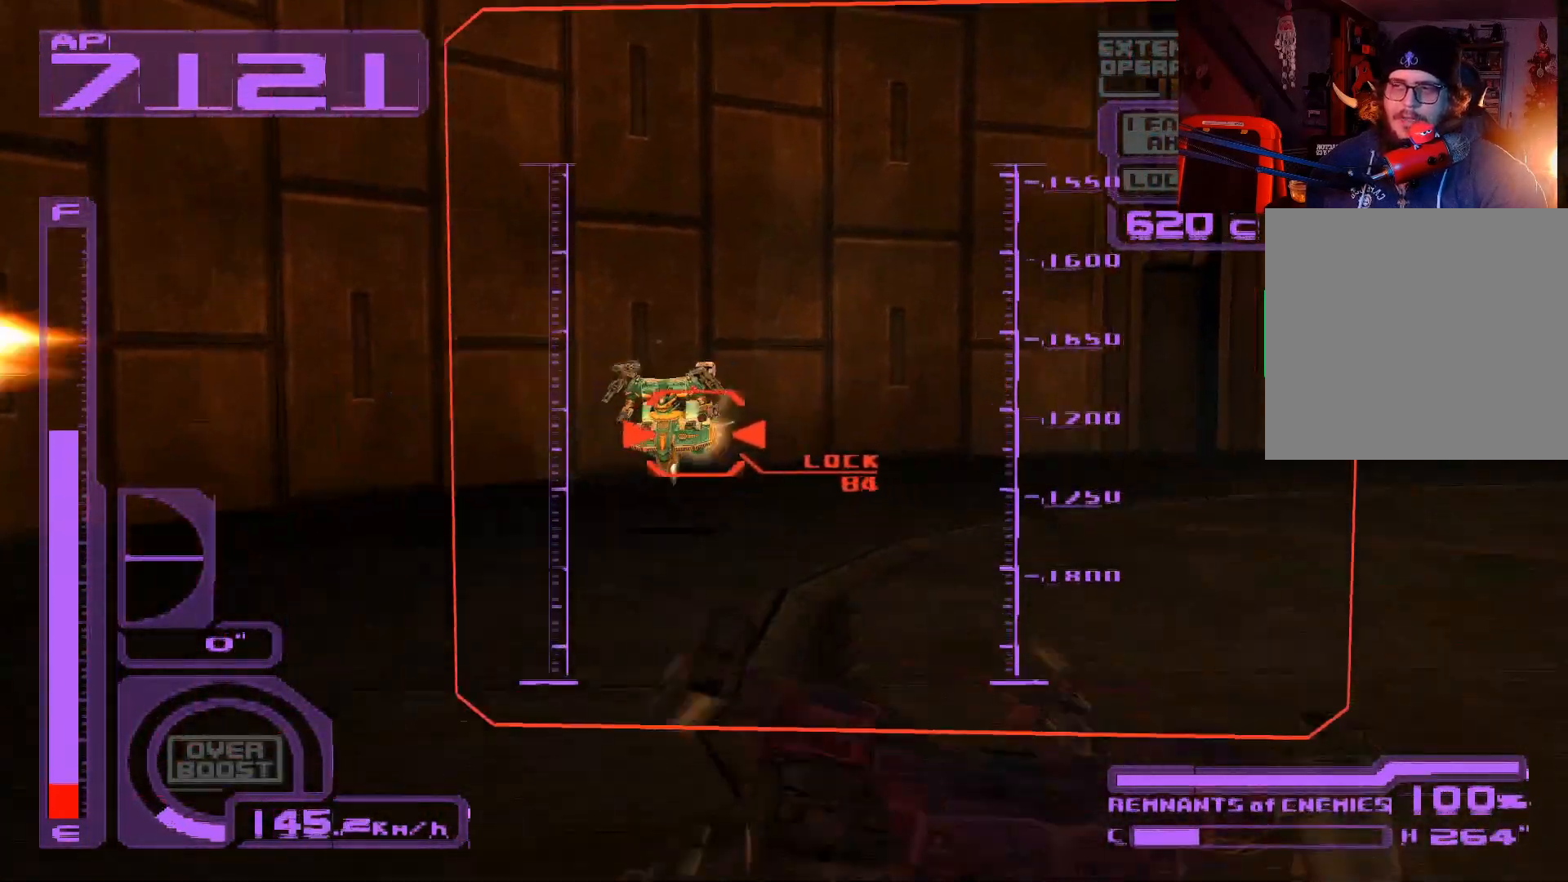
{"buttons": ["X", "L1"], "left_stick": "right", "right_stick": "center", "events": [[33, "A", "up"], [50, "left_stick", "down-left"], [100, "A", "down"], [217, "A", "up"], [317, "A", "down"], [317, "left_stick", "center"], [417, "A", "up"], [417, "left_stick", "right"]]}
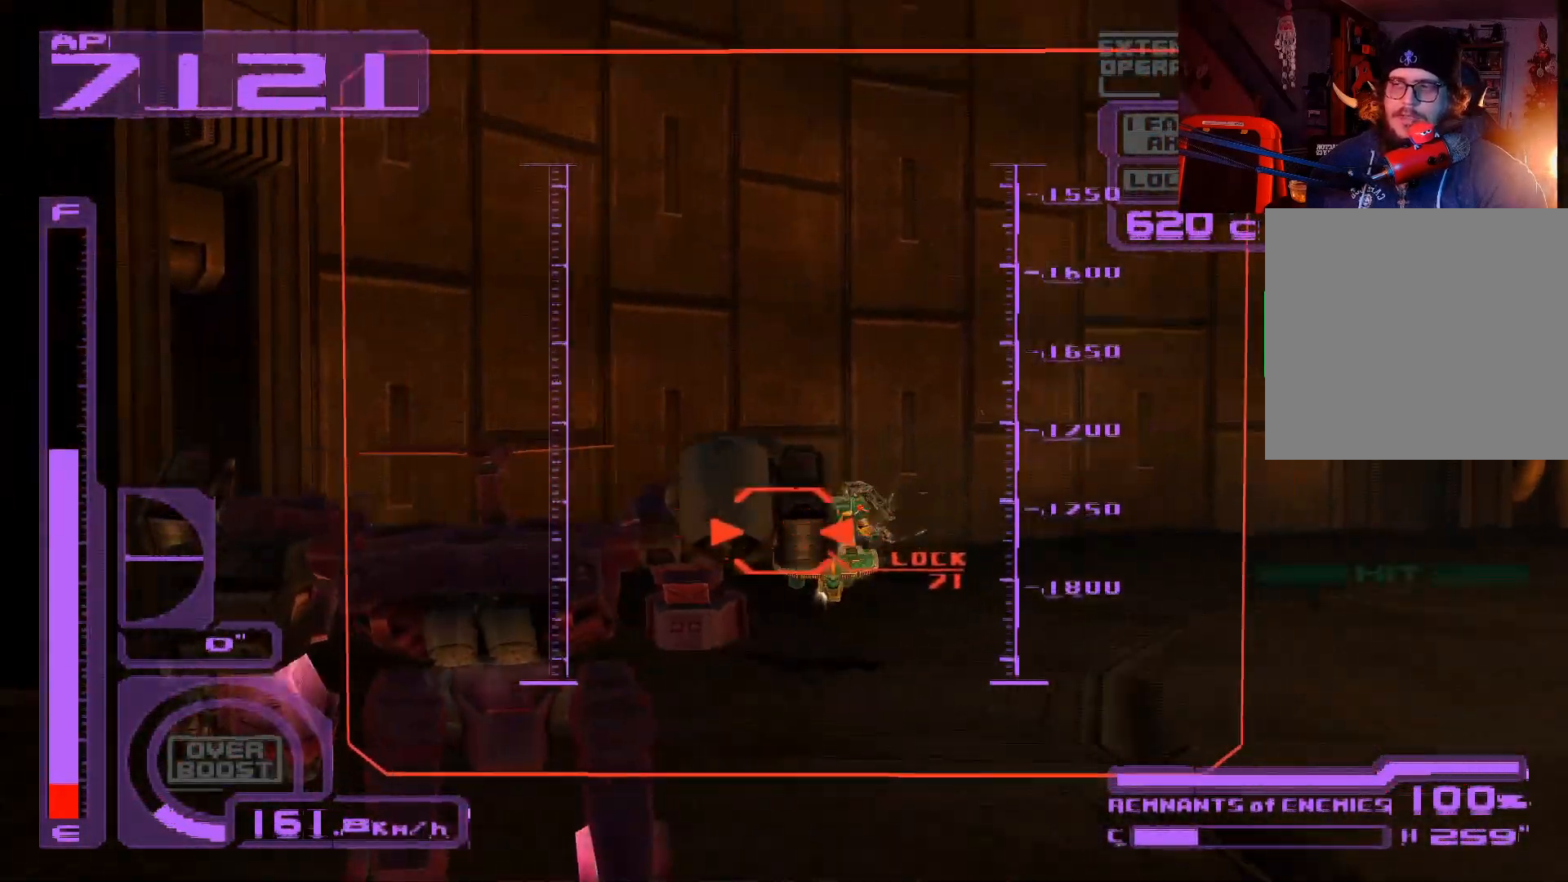
{"buttons": ["X", "L1"], "left_stick": "right", "right_stick": "center", "events": [[17, "A", "down"], [83, "A", "up"], [183, "A", "down"], [300, "A", "up"], [383, "A", "down"], [483, "A", "up"]]}
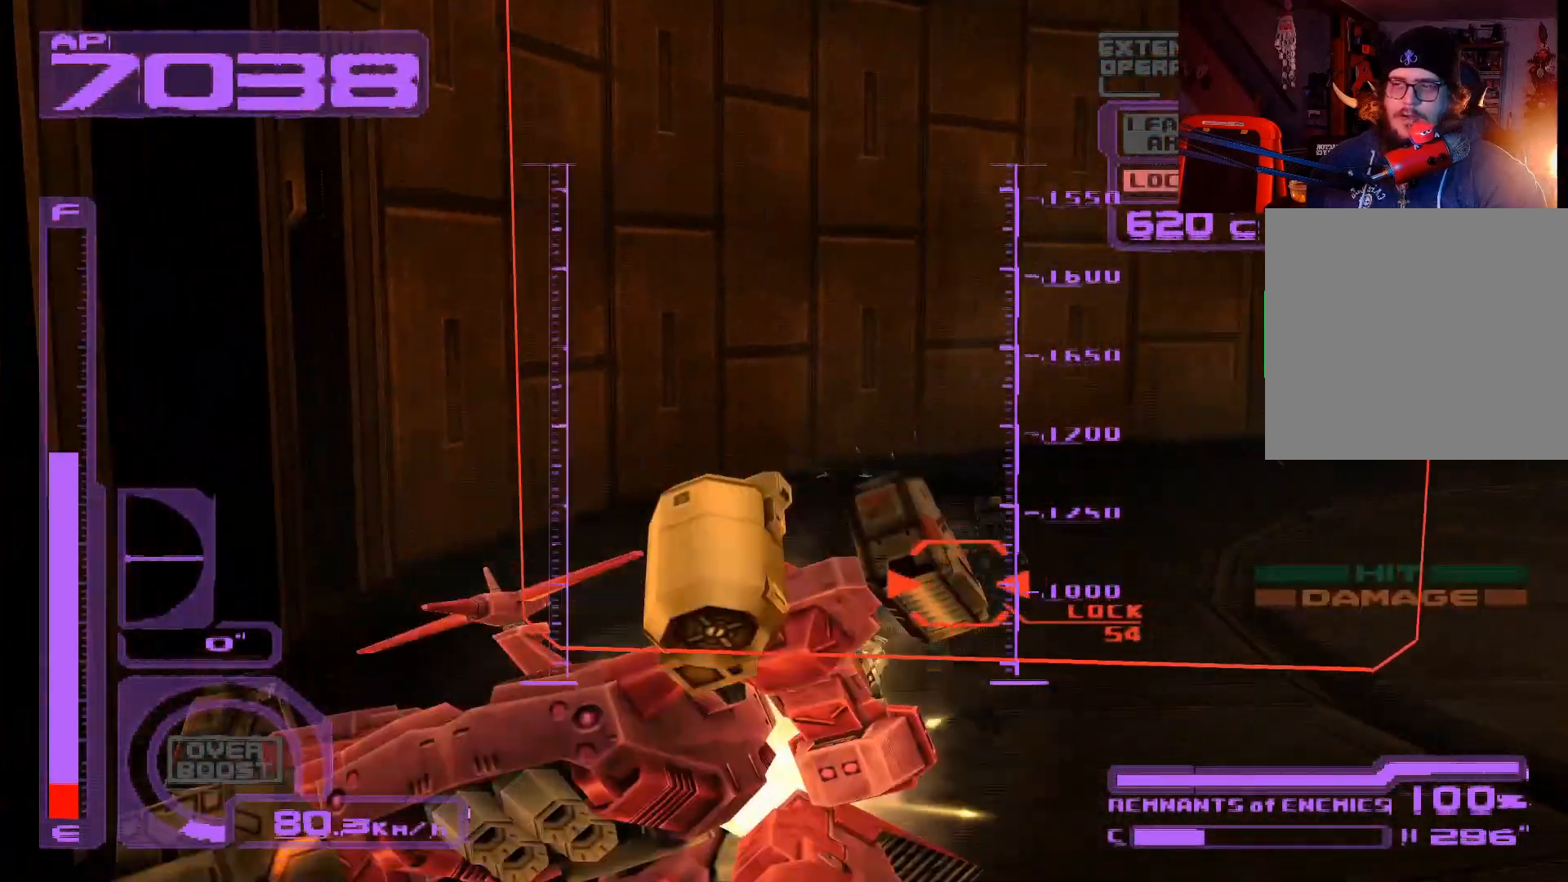
{"buttons": [], "left_stick": "up", "right_stick": "center", "events": [[83, "A", "down"], [133, "A", "up"], [150, "X", "up"], [167, "left_stick", "up"], [183, "L1", "up"], [267, "B", "down"], [367, "B", "up"], [417, "B", "down"], [500, "B", "up"]]}
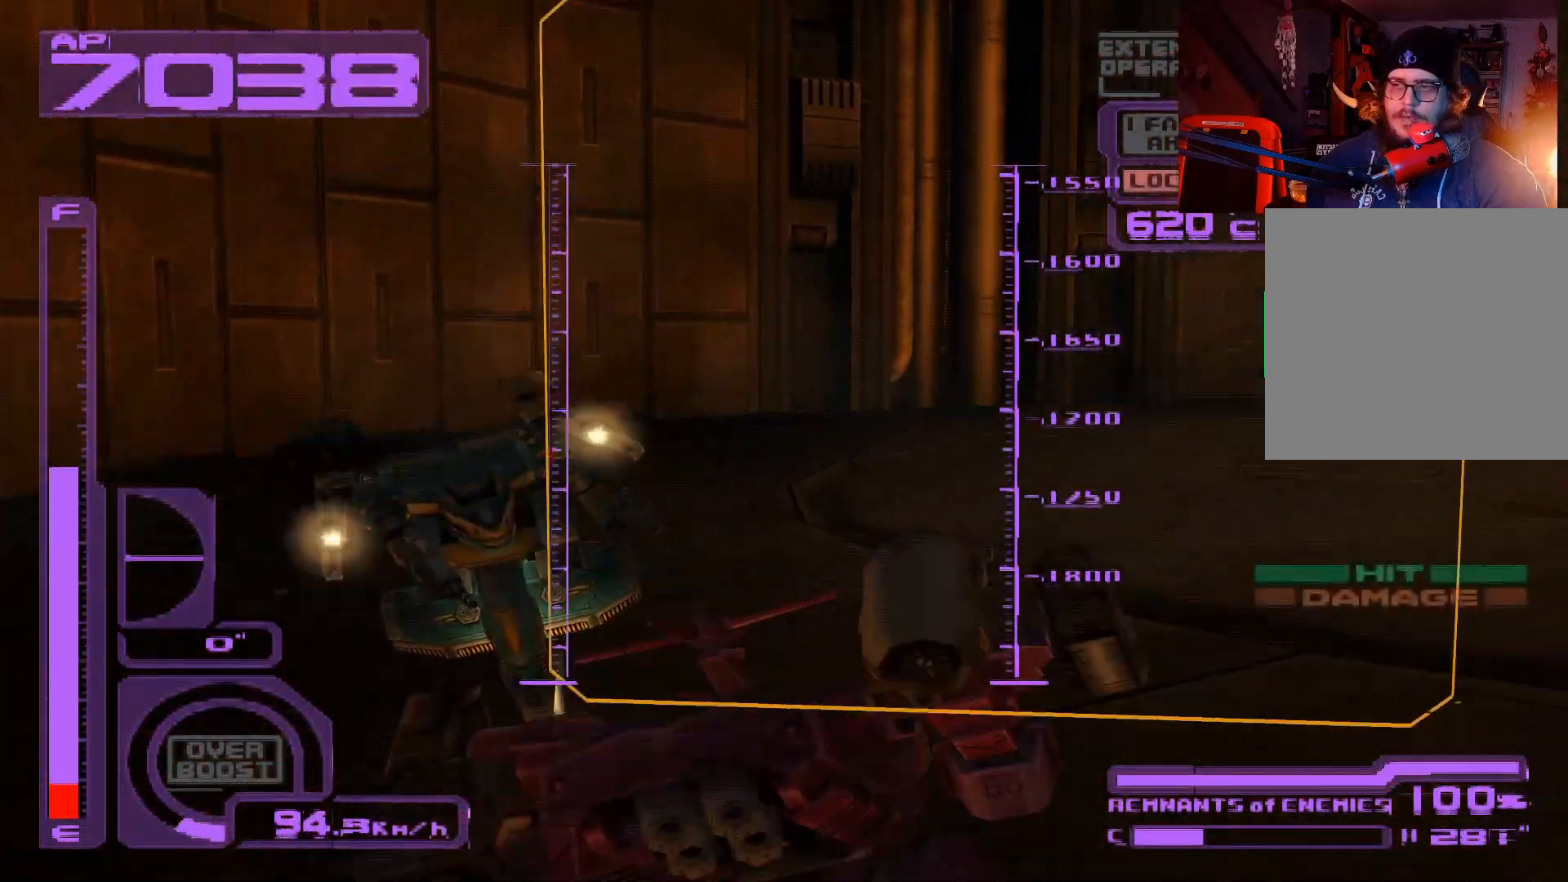
{"buttons": [], "left_stick": "down-left", "right_stick": "center", "events": [[33, "left_stick", "up-left"], [67, "B", "down"], [150, "B", "up"], [183, "B", "down"], [300, "B", "up"], [350, "left_stick", "down-left"]]}
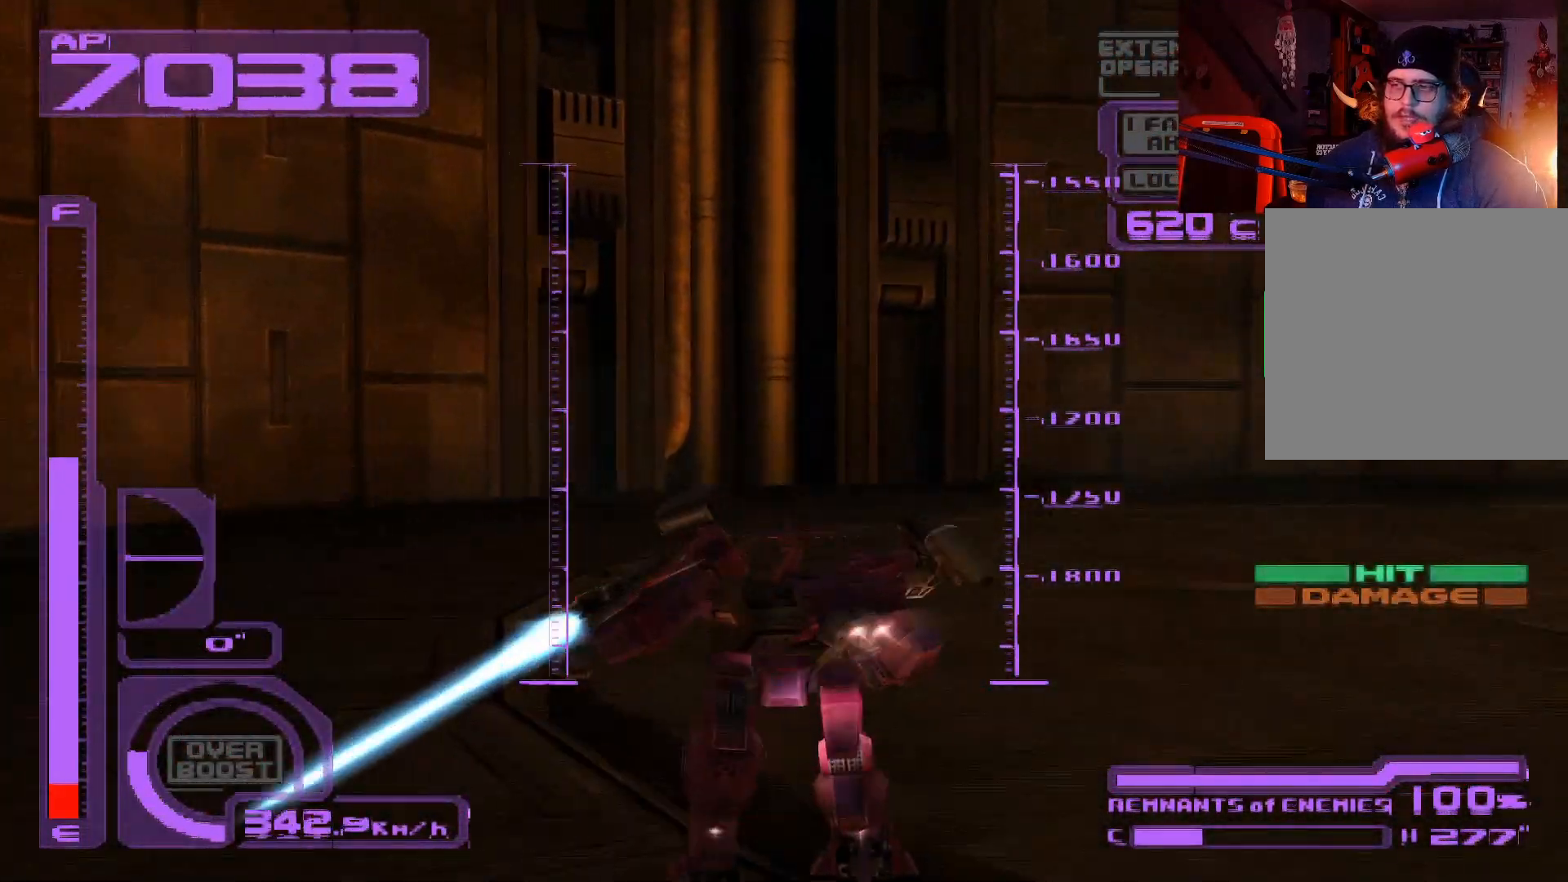
{"buttons": ["R1"], "left_stick": "down-left", "right_stick": "center", "events": [[117, "A", "down"], [233, "R1", "down"], [450, "A", "up"]]}
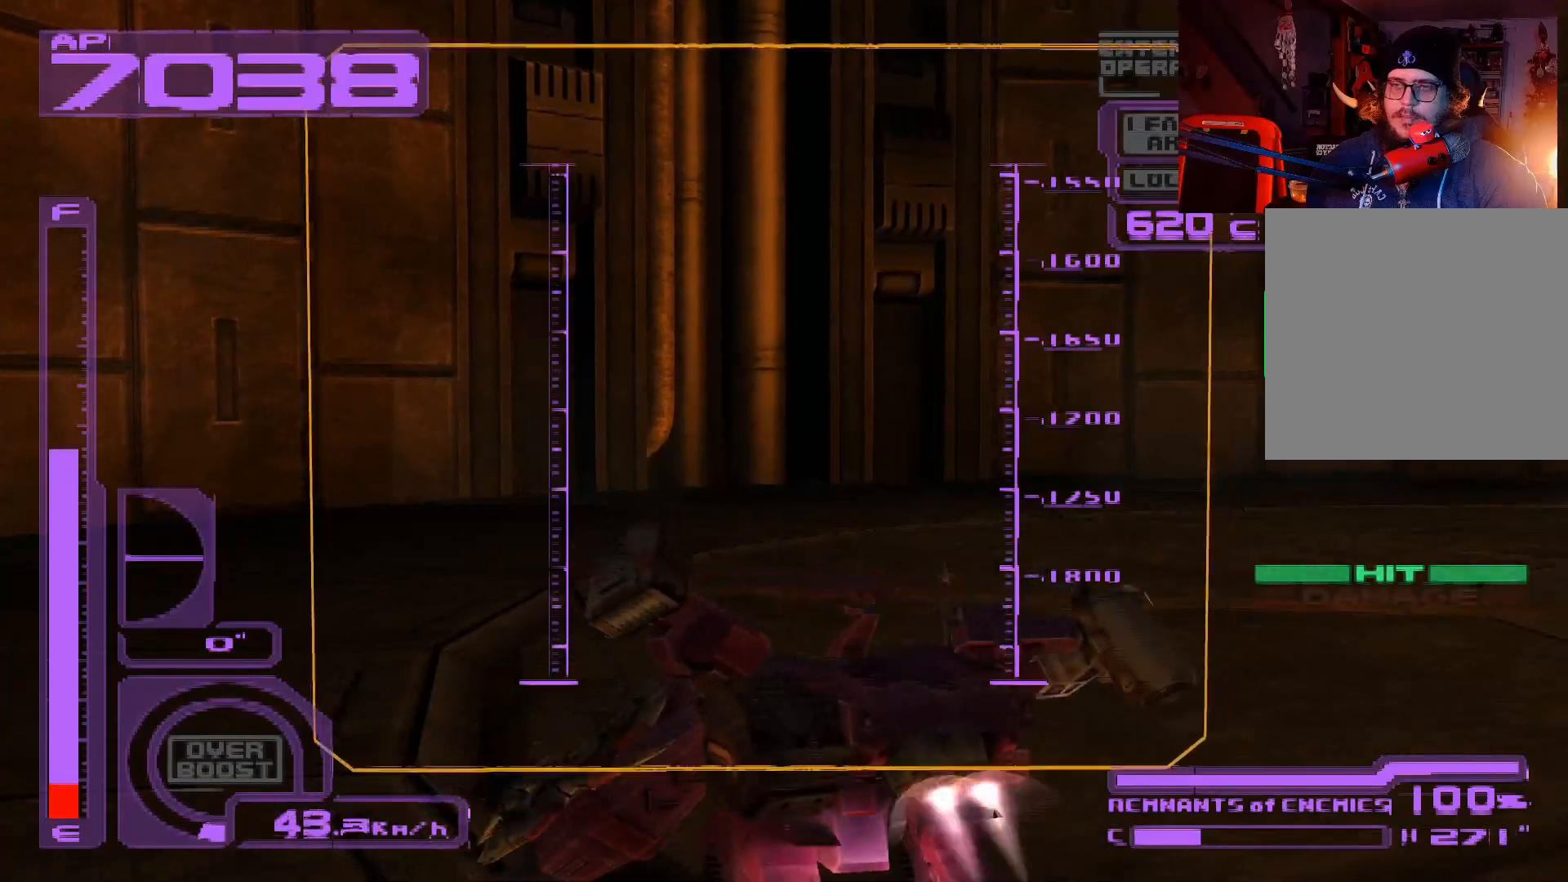
{"buttons": ["R1"], "left_stick": "down-left", "right_stick": "center", "events": [[33, "A", "down"], [200, "A", "up"], [300, "A", "down"], [417, "A", "up"]]}
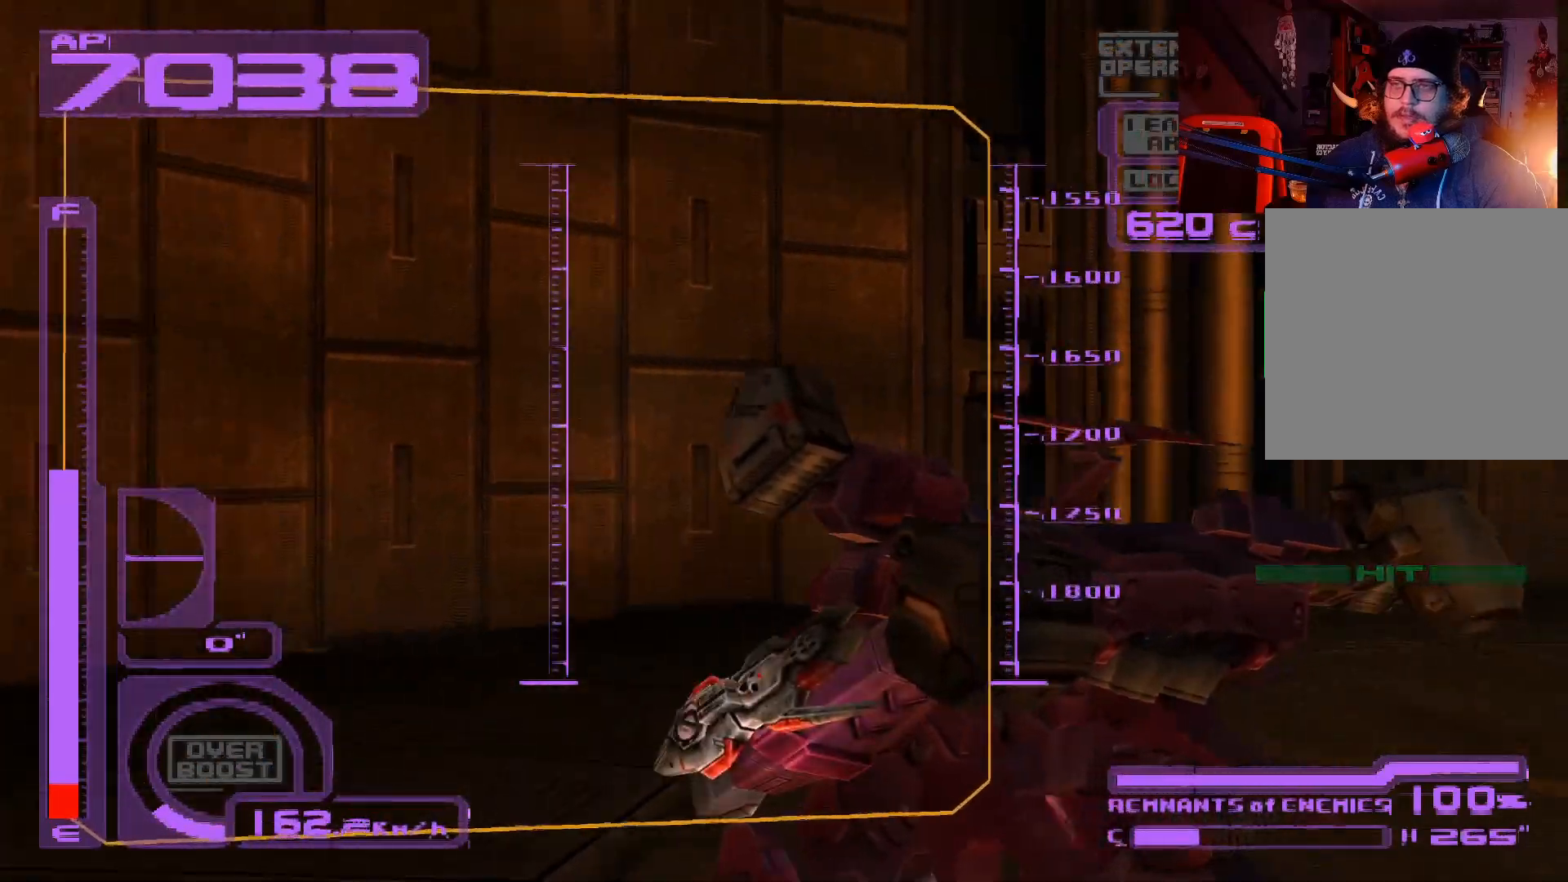
{"buttons": ["R1"], "left_stick": "down-left", "right_stick": "center", "events": []}
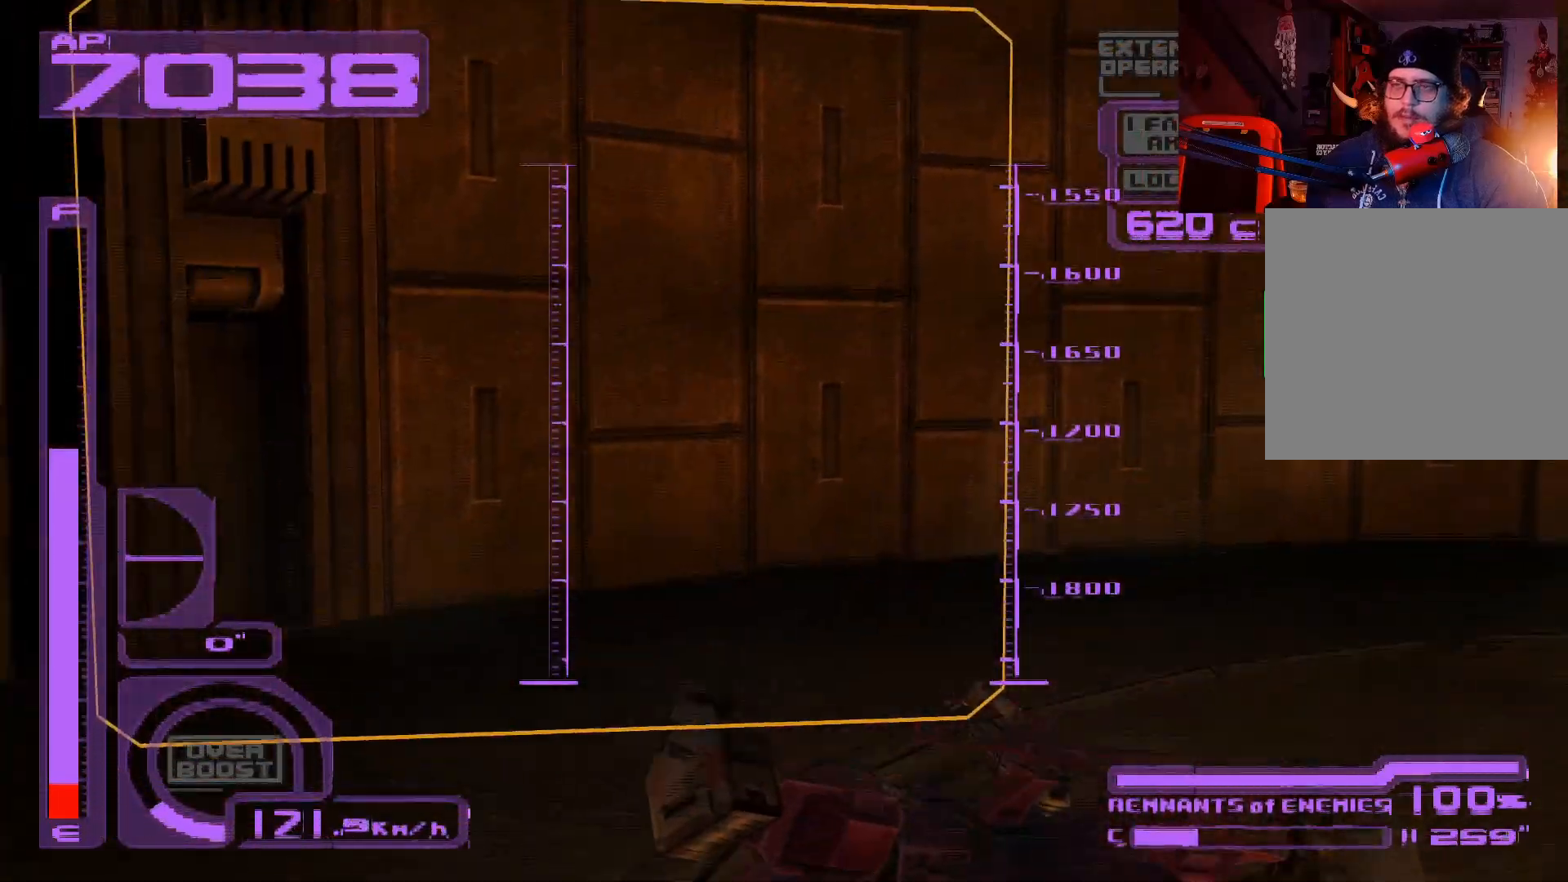
{"buttons": ["A", "L1"], "left_stick": "down", "right_stick": "center", "events": [[233, "A", "down"], [233, "L1", "down"], [233, "R1", "up"], [367, "A", "up"], [450, "A", "down"], [500, "left_stick", "down"]]}
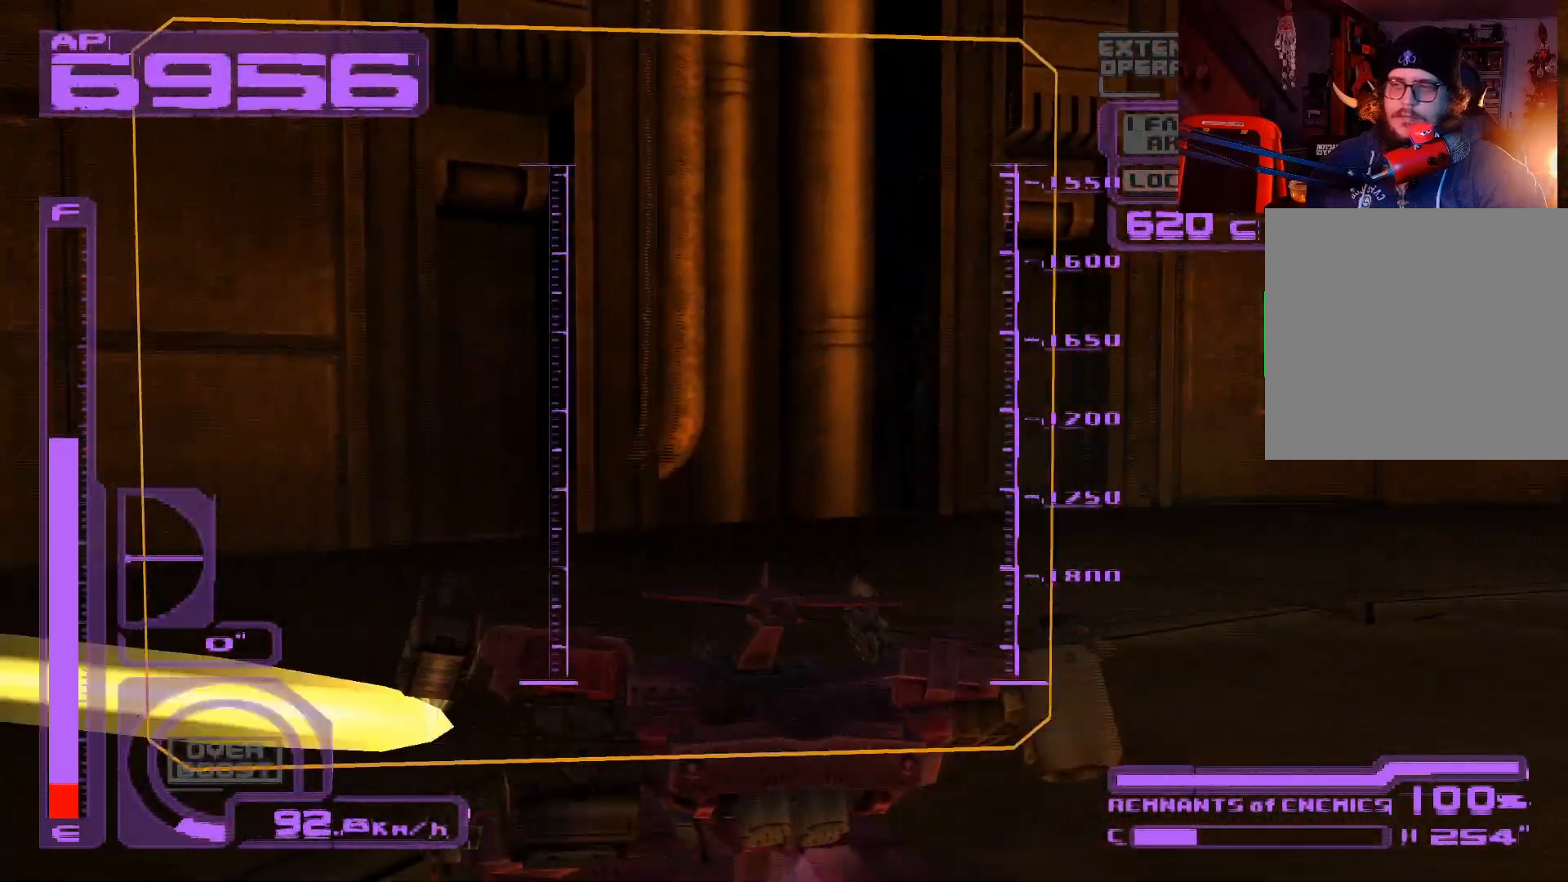
{"buttons": ["L1"], "left_stick": "down", "right_stick": "center", "events": [[83, "A", "up"]]}
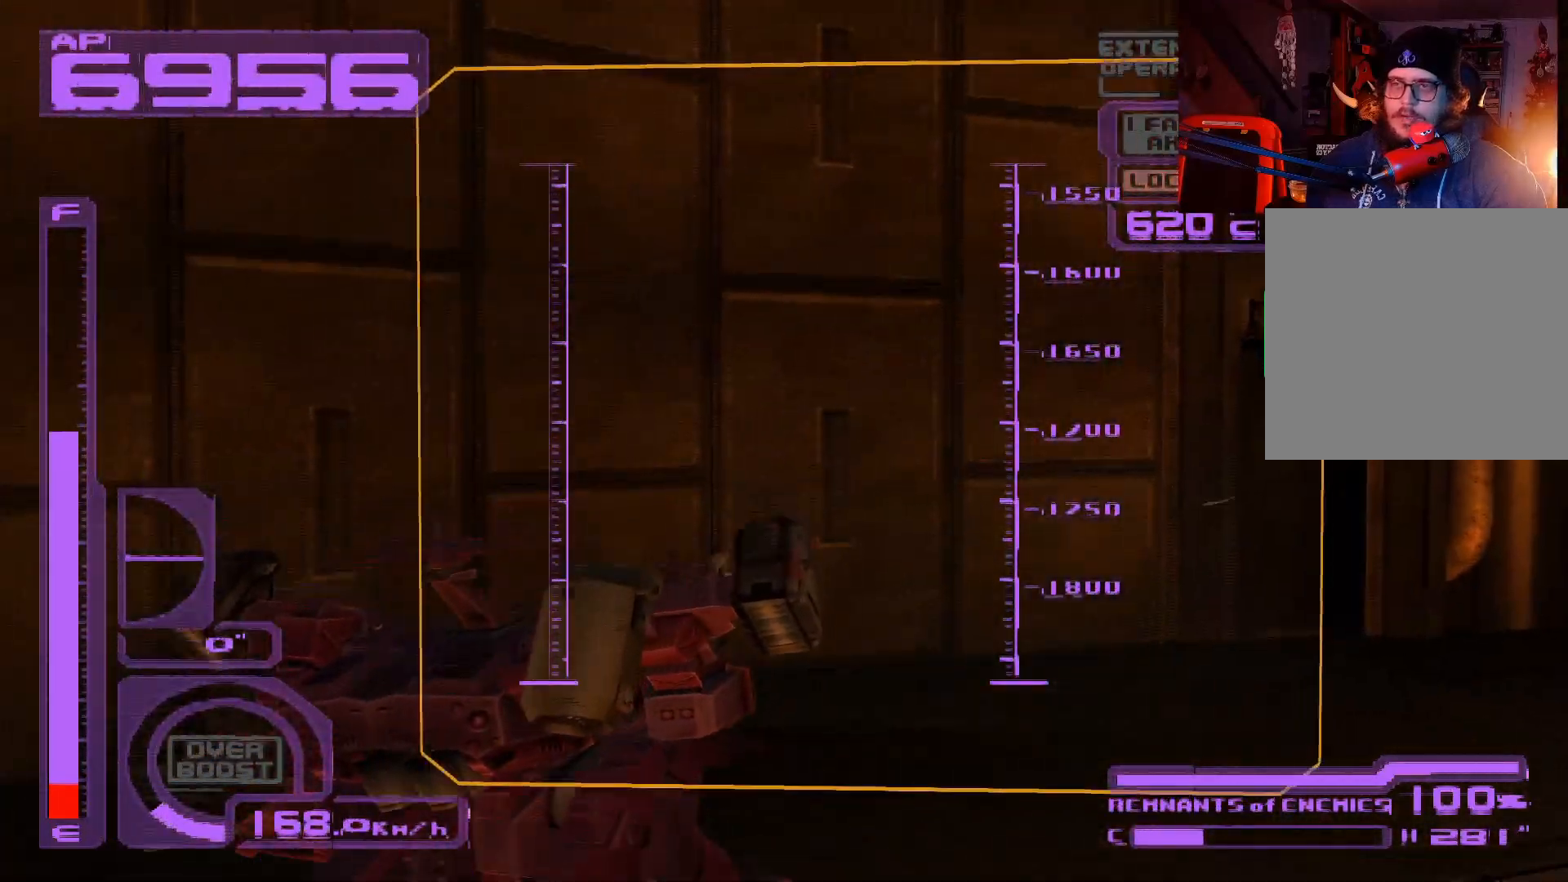
{"buttons": ["A", "L1"], "left_stick": "down-right", "right_stick": "center", "events": [[100, "A", "down"], [300, "A", "up"], [367, "left_stick", "down-right"], [450, "A", "down"]]}
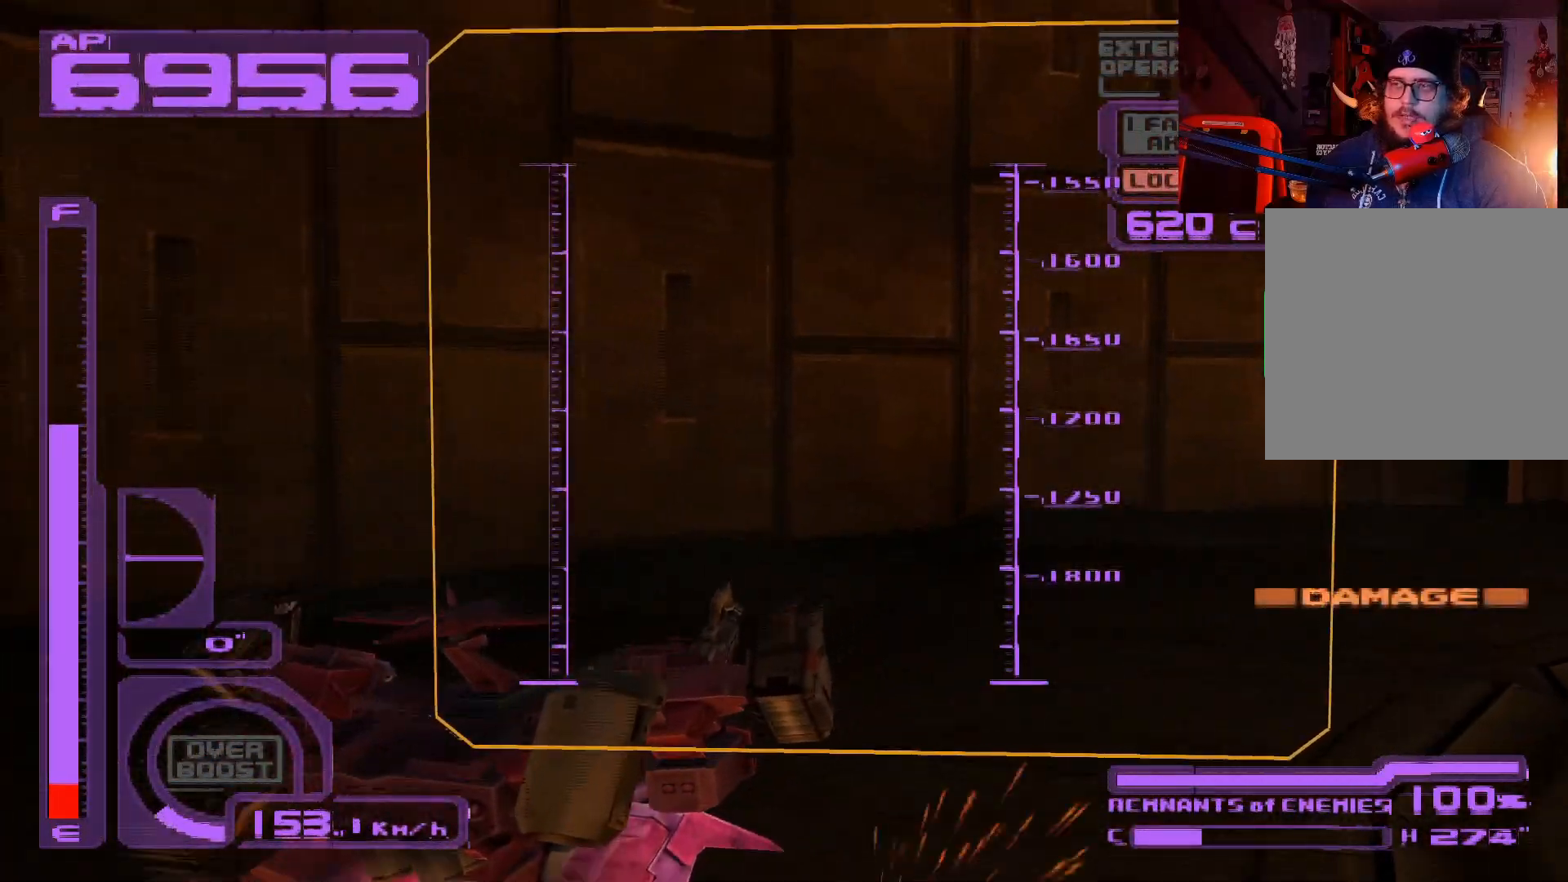
{"buttons": ["L1"], "left_stick": "down", "right_stick": "center", "events": [[67, "A", "up"], [67, "left_stick", "down"], [150, "A", "down"], [317, "A", "up"]]}
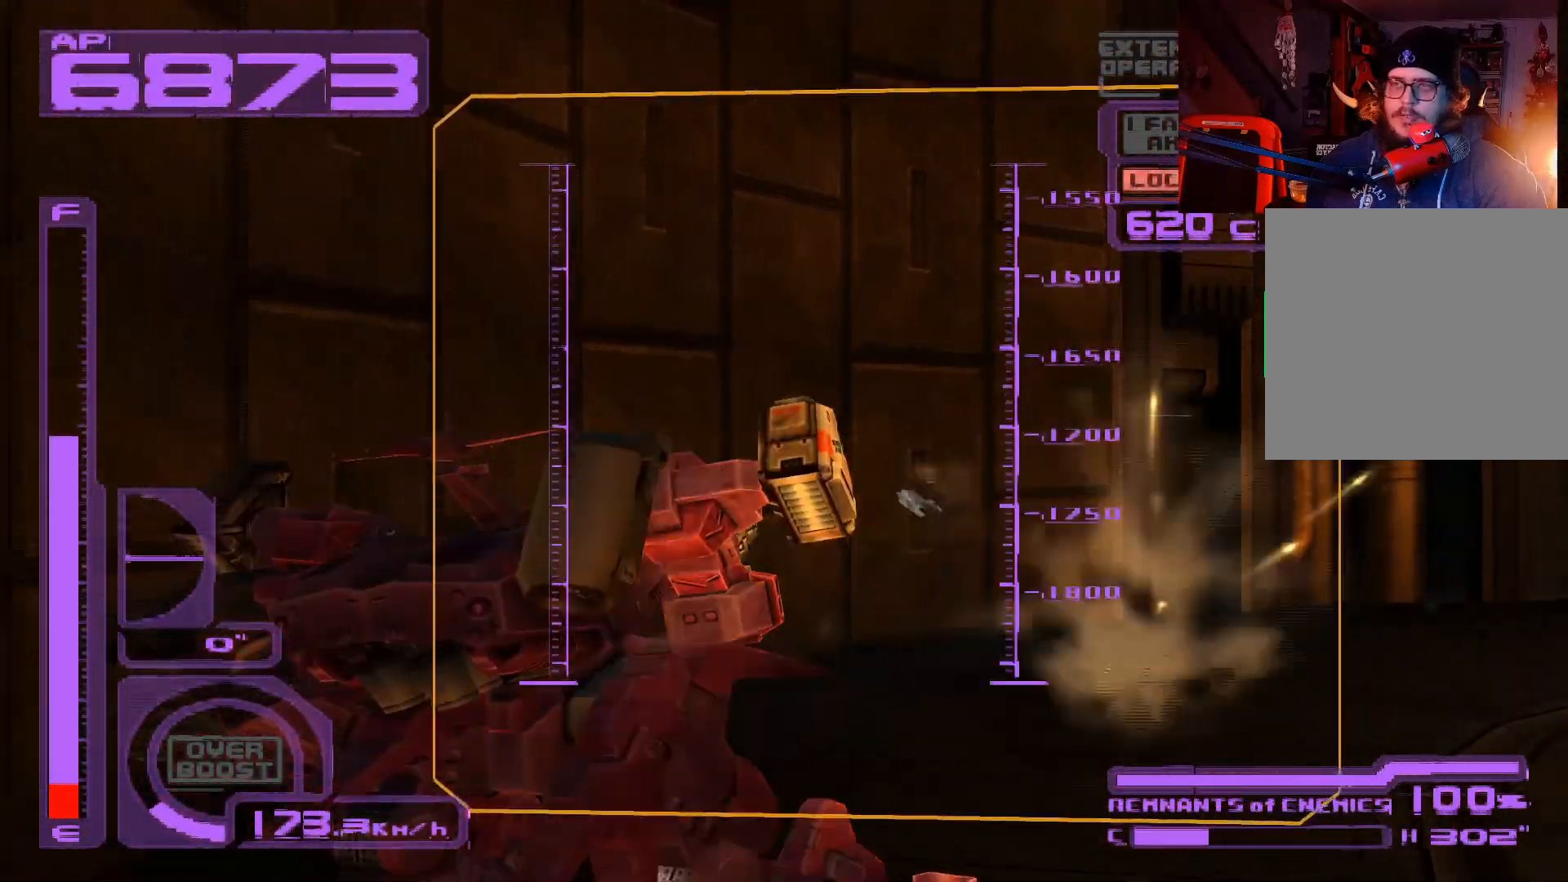
{"buttons": ["L1"], "left_stick": "down-right", "right_stick": "center", "events": [[17, "left_stick", "down-right"], [183, "left_stick", "down"], [467, "left_stick", "down-right"]]}
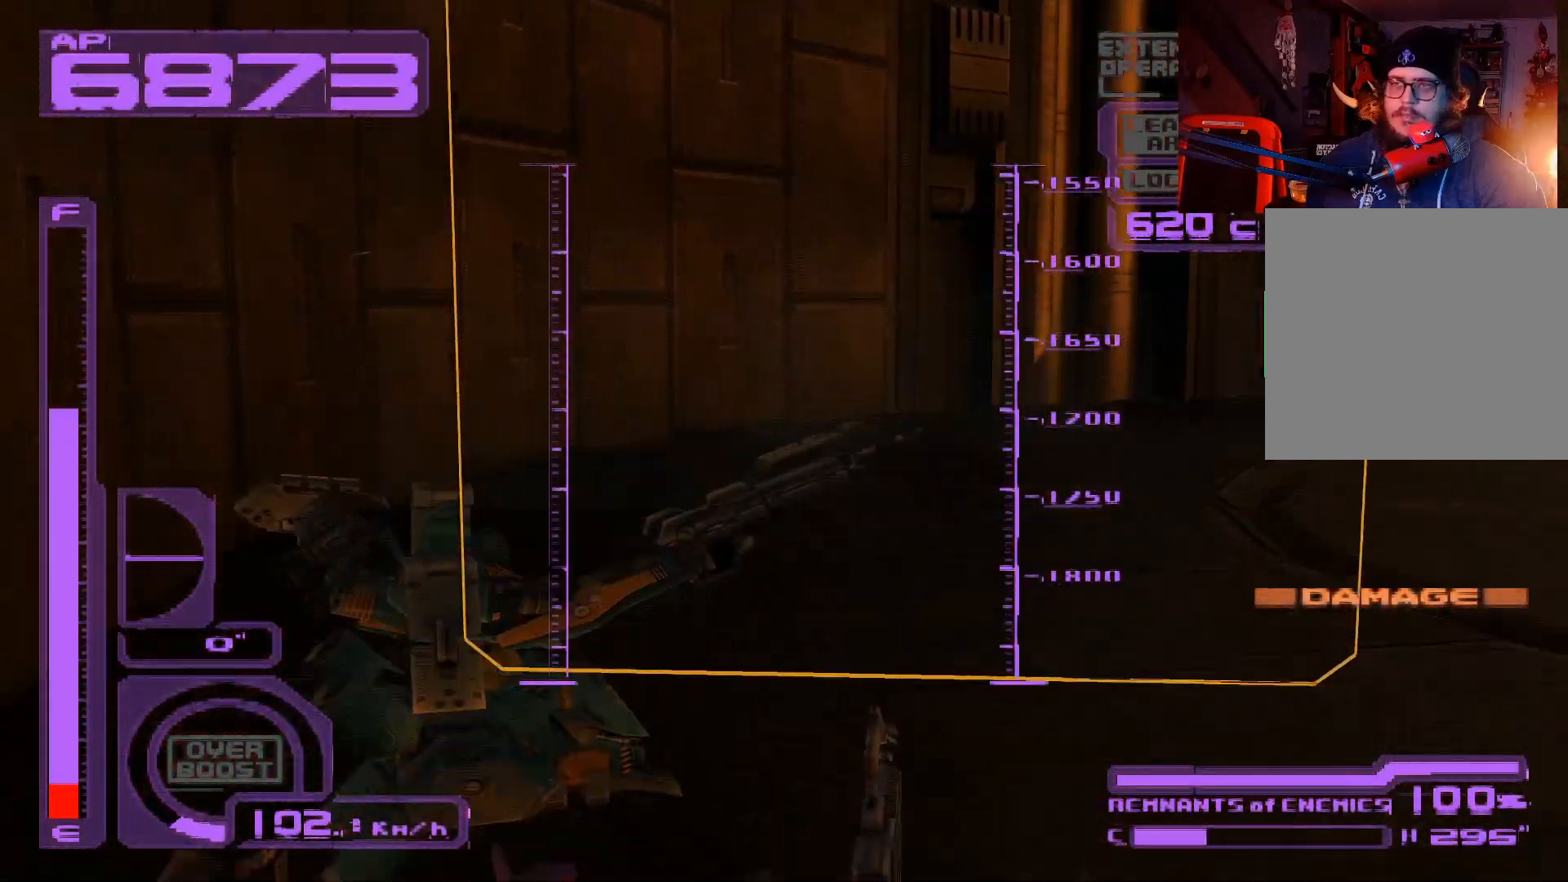
{"buttons": ["X", "L1"], "left_stick": "down", "right_stick": "center", "events": [[250, "left_stick", "down"], [350, "X", "down"]]}
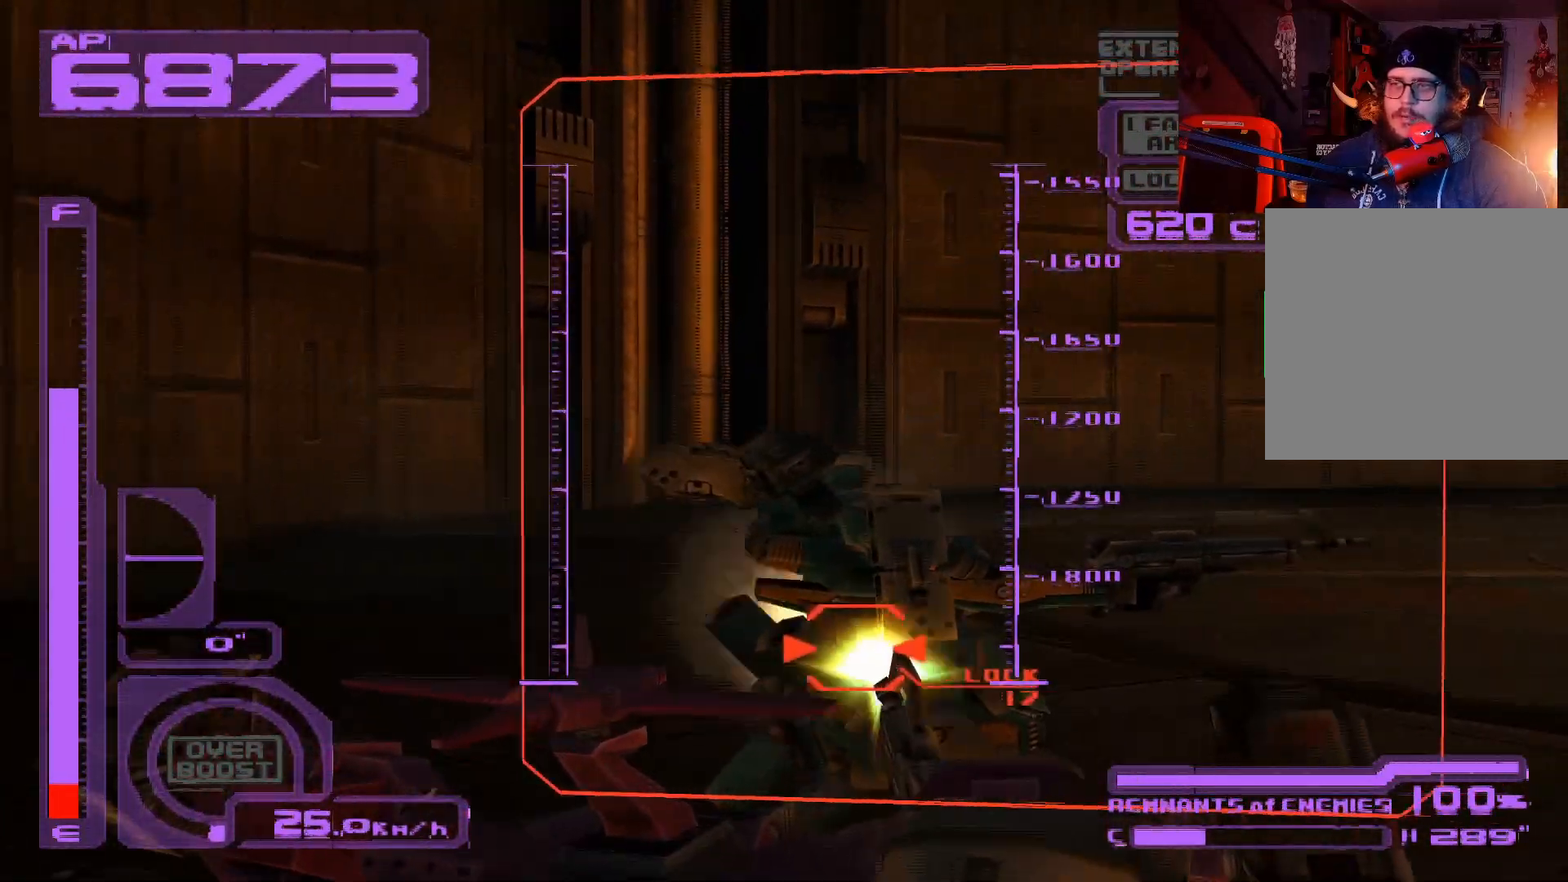
{"buttons": ["L1"], "left_stick": "right", "right_stick": "center", "events": [[17, "A", "down"], [50, "left_stick", "down-right"], [150, "left_stick", "right"], [233, "A", "up"], [233, "X", "up"]]}
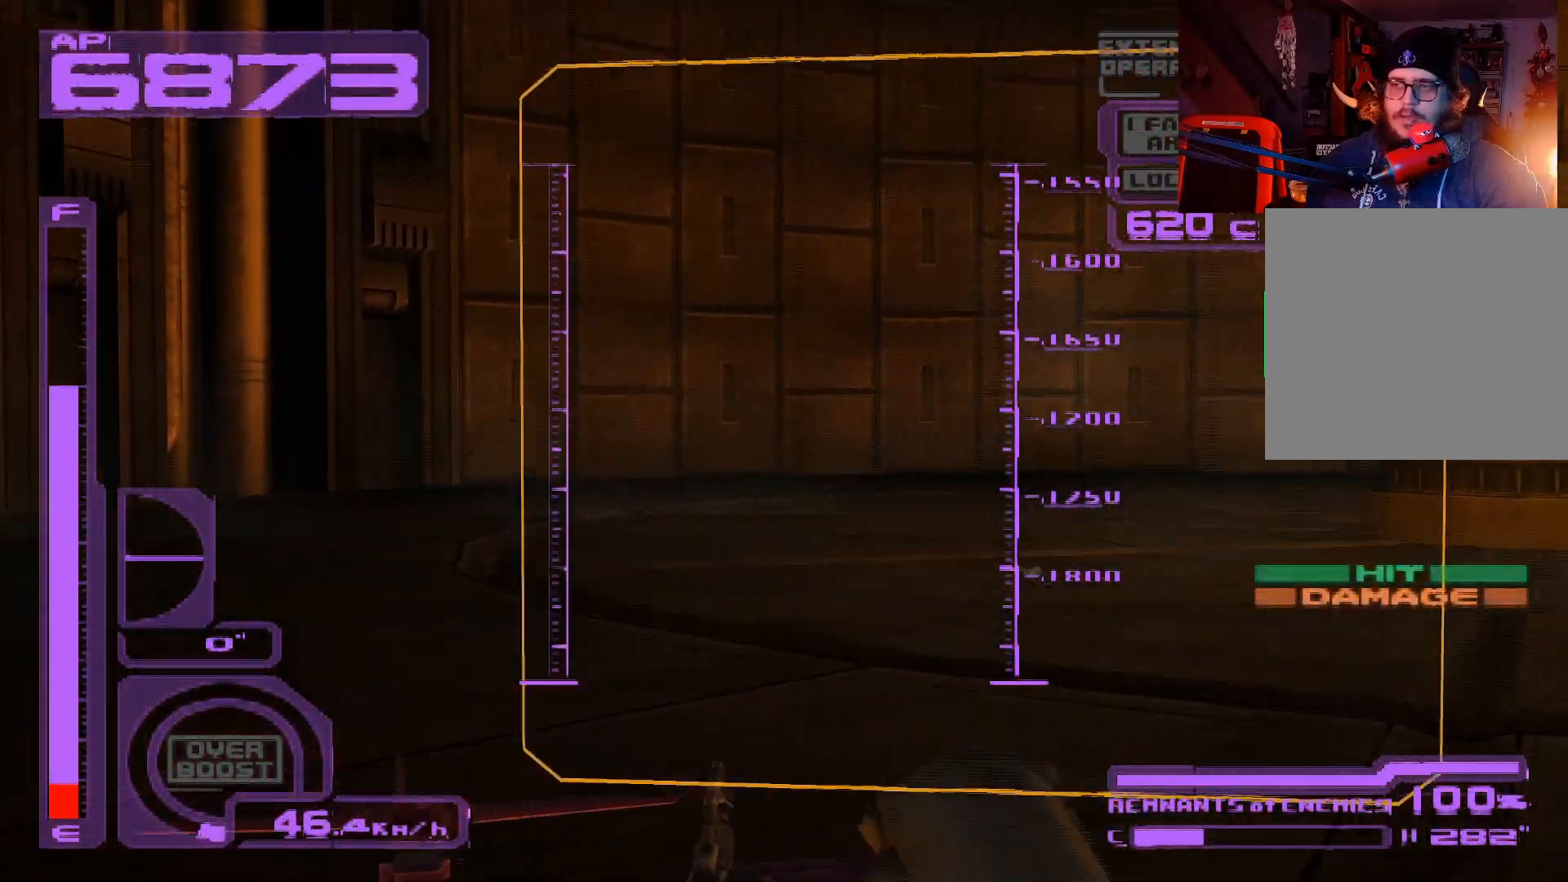
{"buttons": ["X", "L1"], "left_stick": "right", "right_stick": "center", "events": [[350, "X", "down"]]}
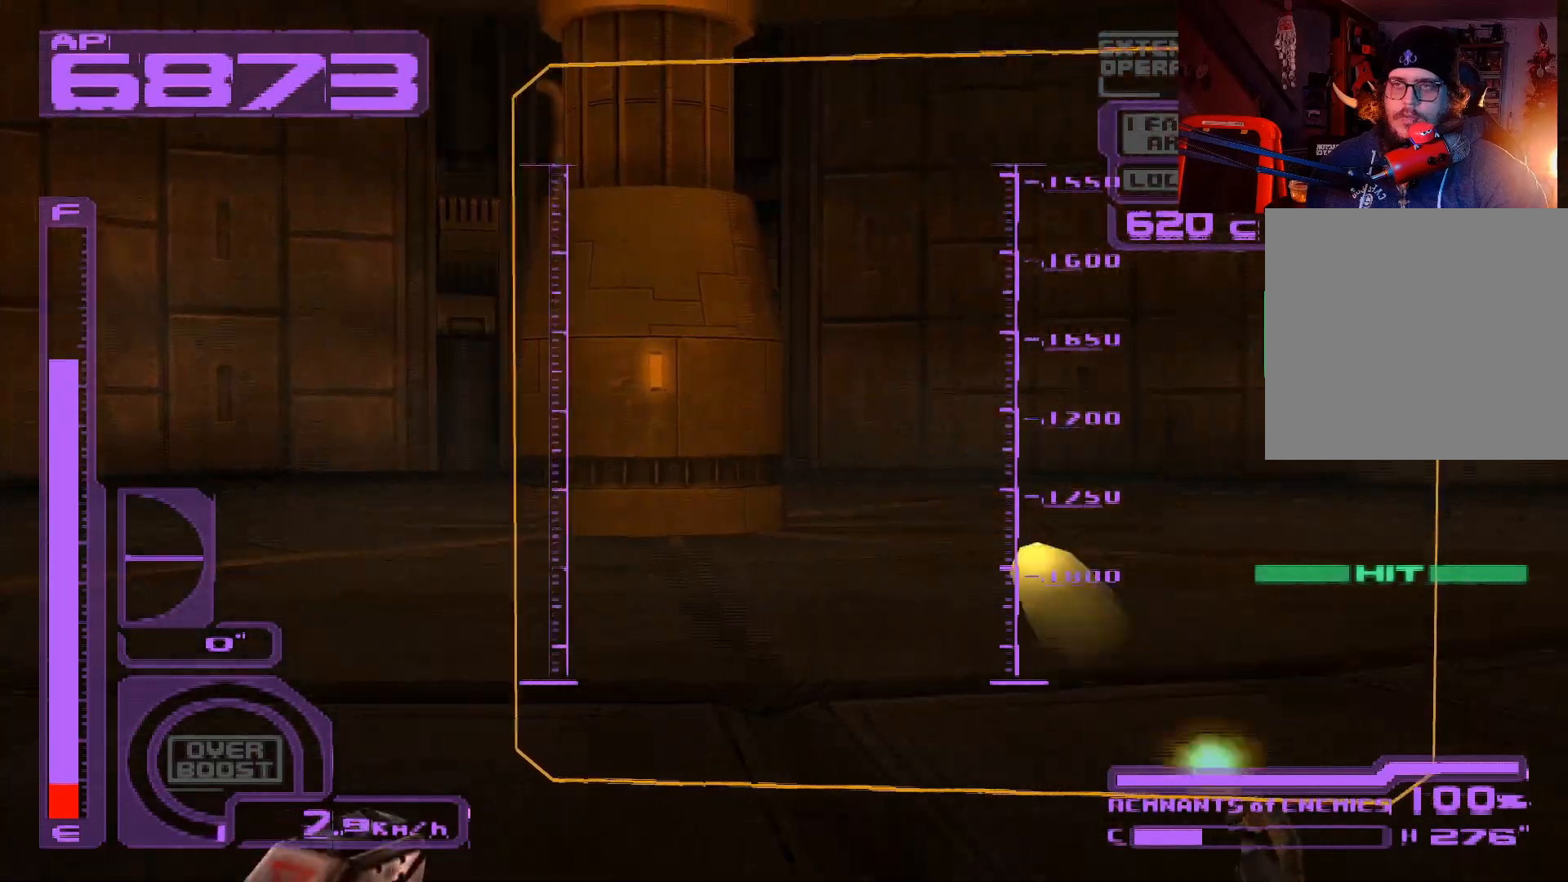
{"buttons": ["X", "L1"], "left_stick": "right", "right_stick": "center", "events": []}
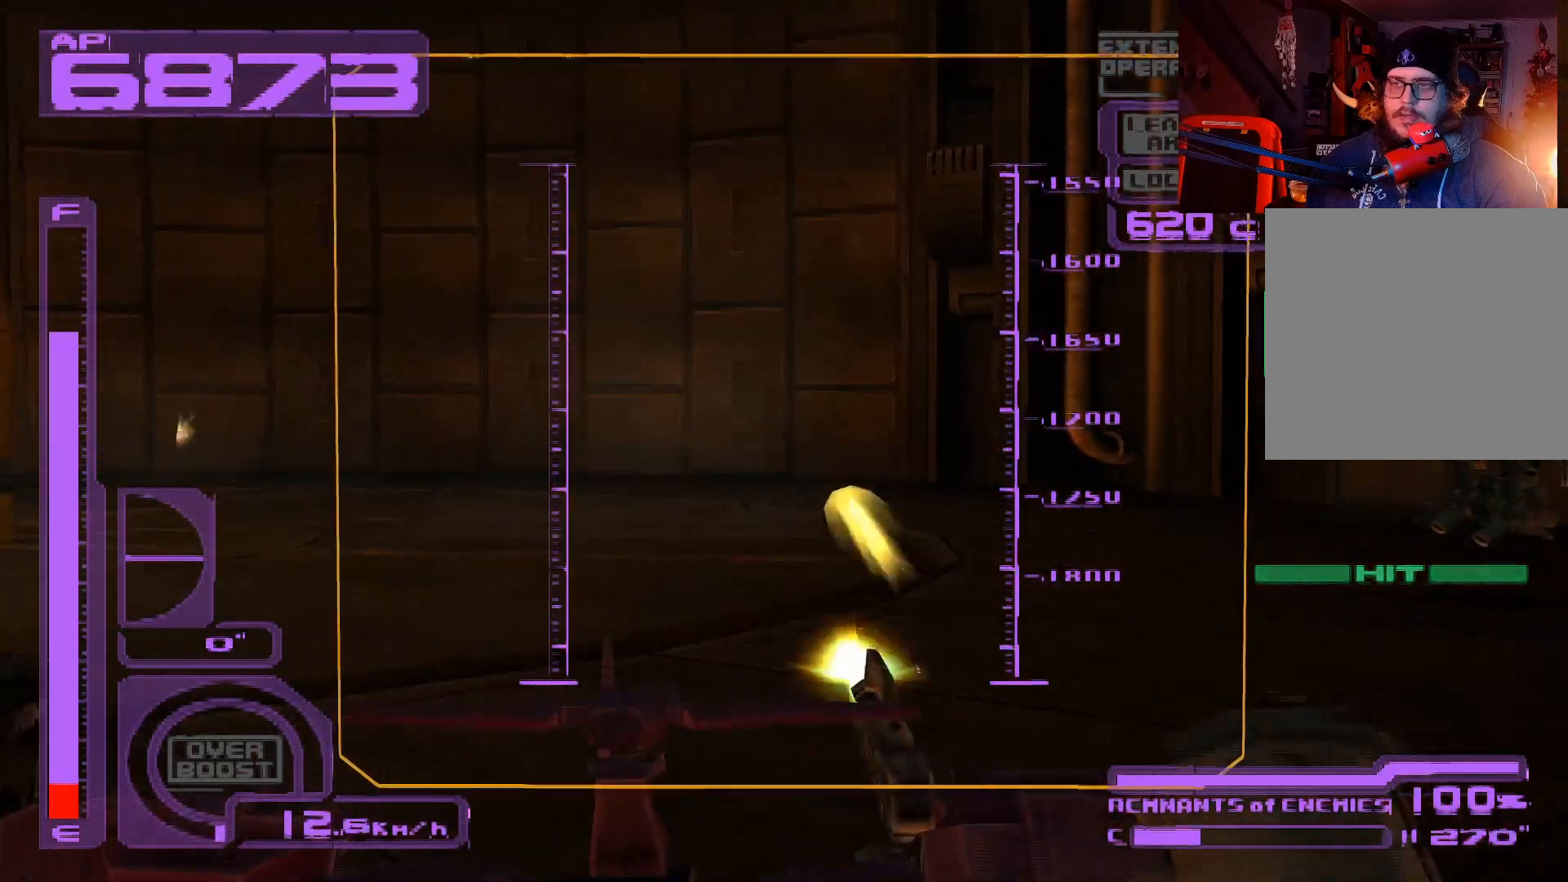
{"buttons": ["X", "L1"], "left_stick": "down-right", "right_stick": "center", "events": [[433, "left_stick", "down-right"]]}
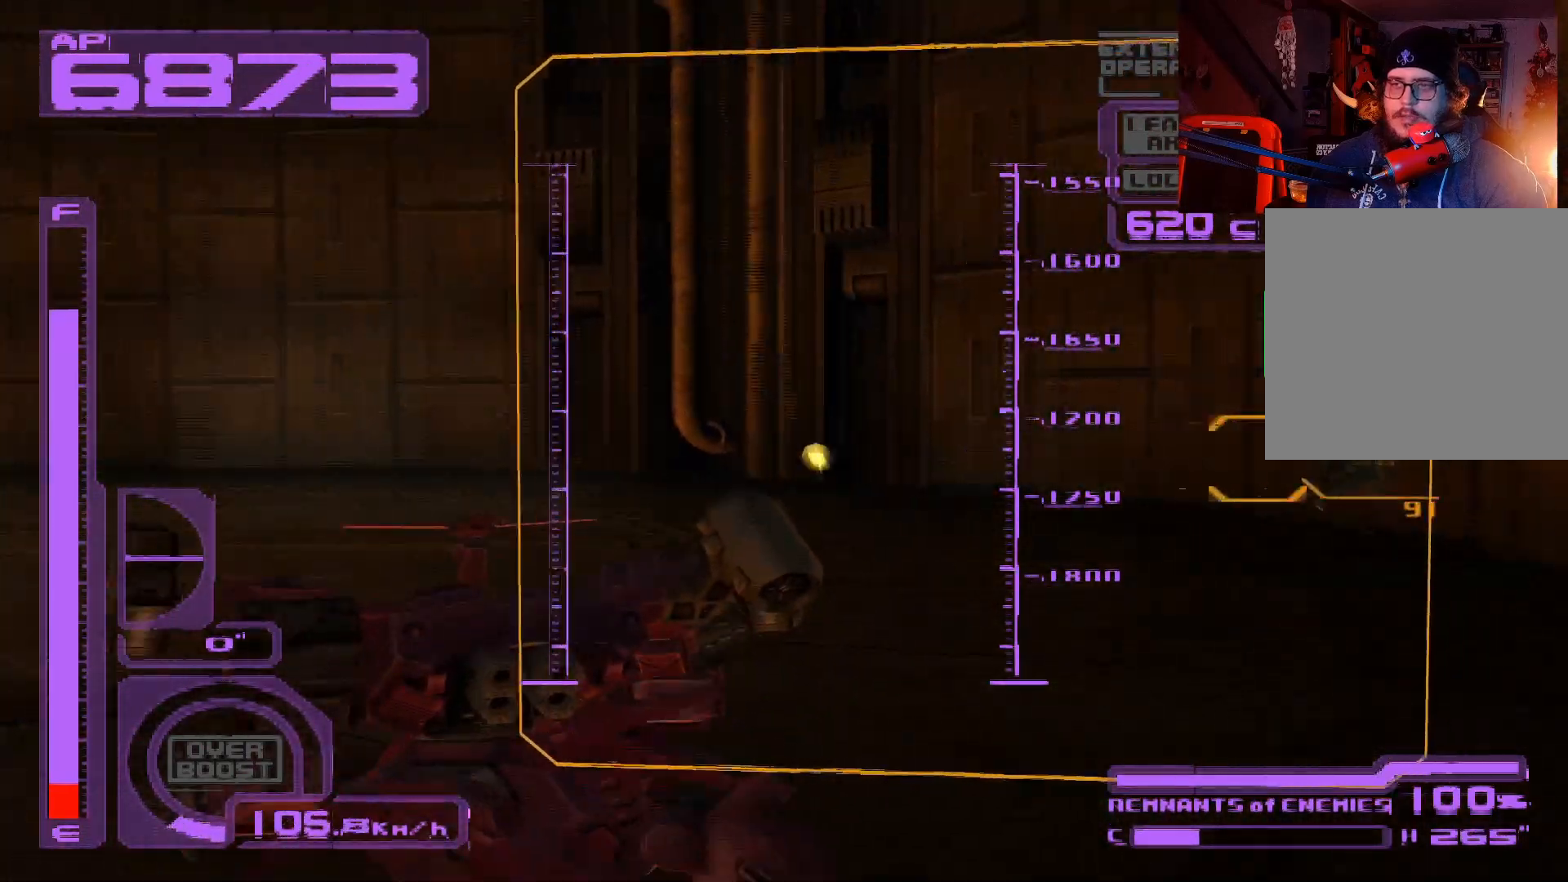
{"buttons": ["X", "L1"], "left_stick": "up-left", "right_stick": "center", "events": [[317, "left_stick", "up-right"], [383, "left_stick", "up-left"]]}
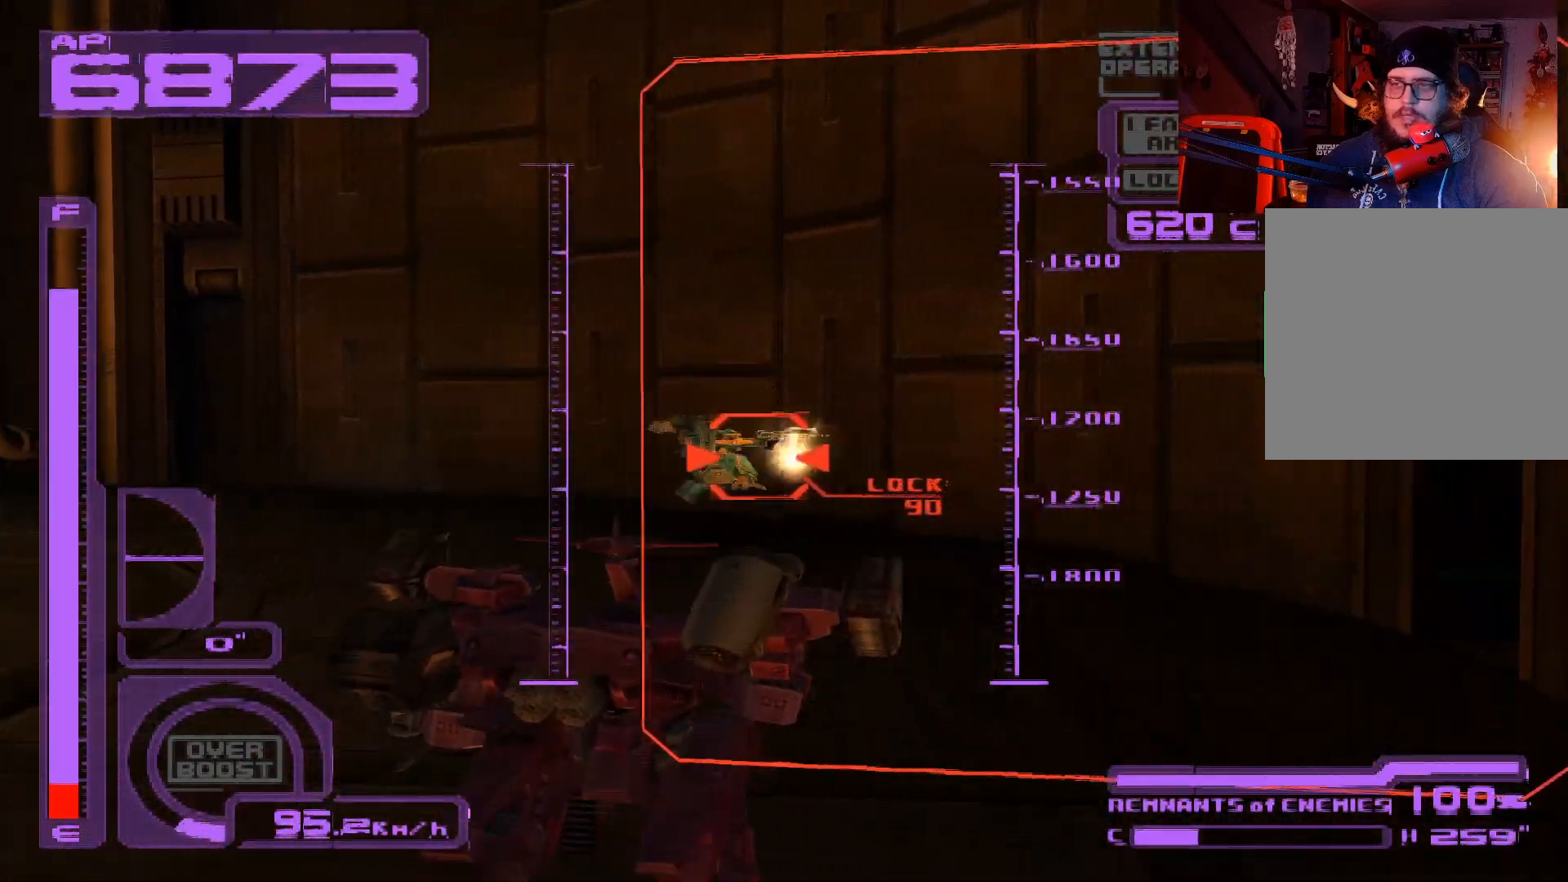
{"buttons": ["X", "L1", "R1"], "left_stick": "left", "right_stick": "center", "events": [[67, "left_stick", "left"], [500, "R1", "down"]]}
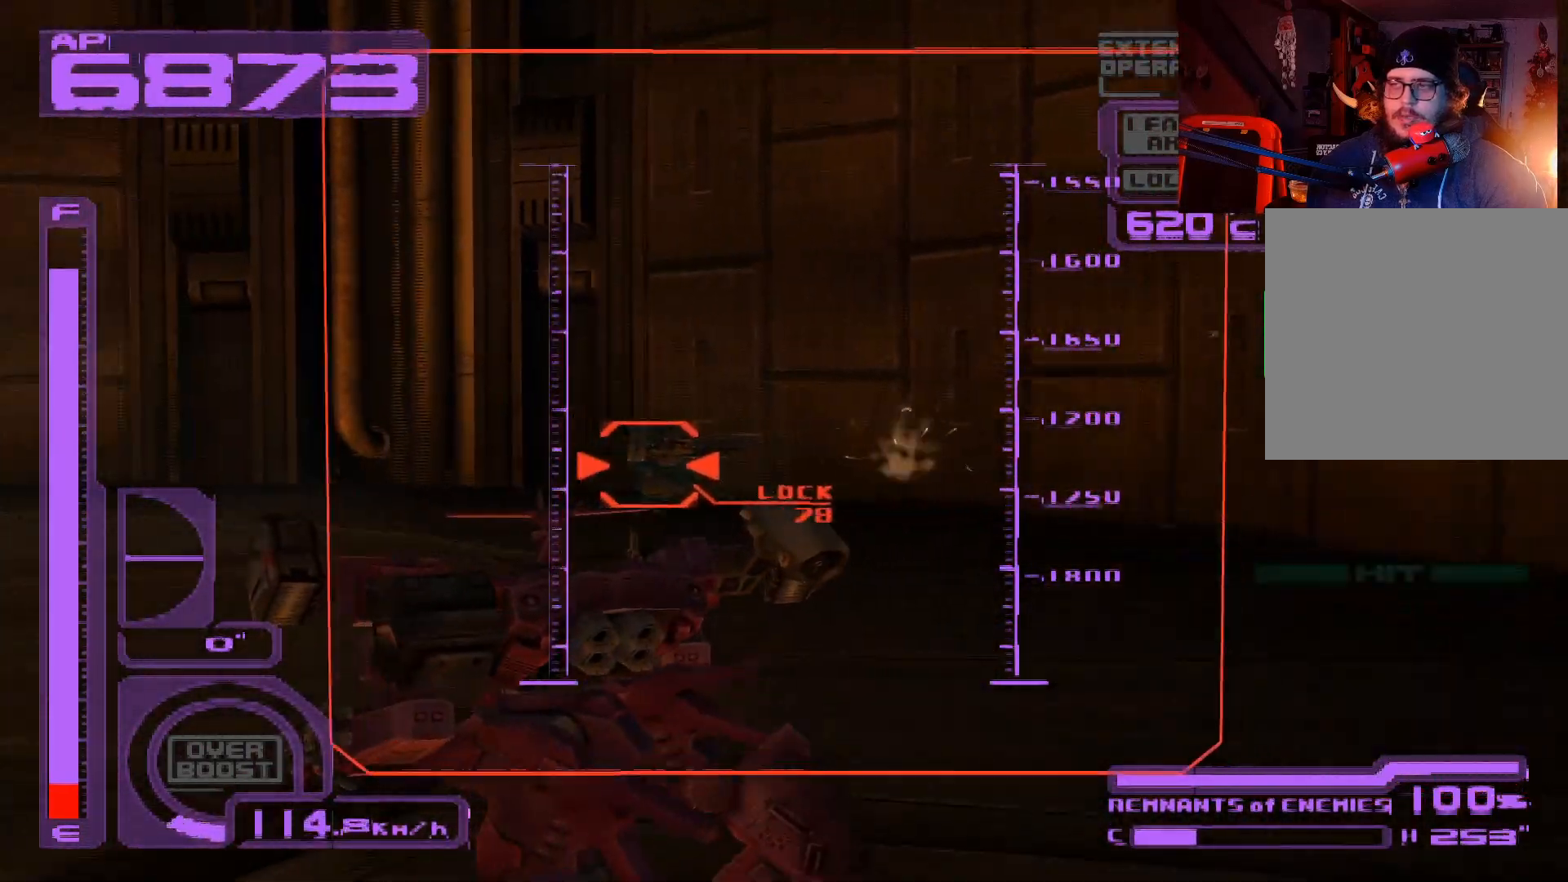
{"buttons": ["A", "X", "R1"], "left_stick": "down-left", "right_stick": "center", "events": [[17, "left_stick", "center"], [33, "A", "down"], [100, "L1", "up"], [150, "left_stick", "down-left"], [200, "A", "up"], [283, "A", "down"], [400, "A", "up"], [483, "A", "down"]]}
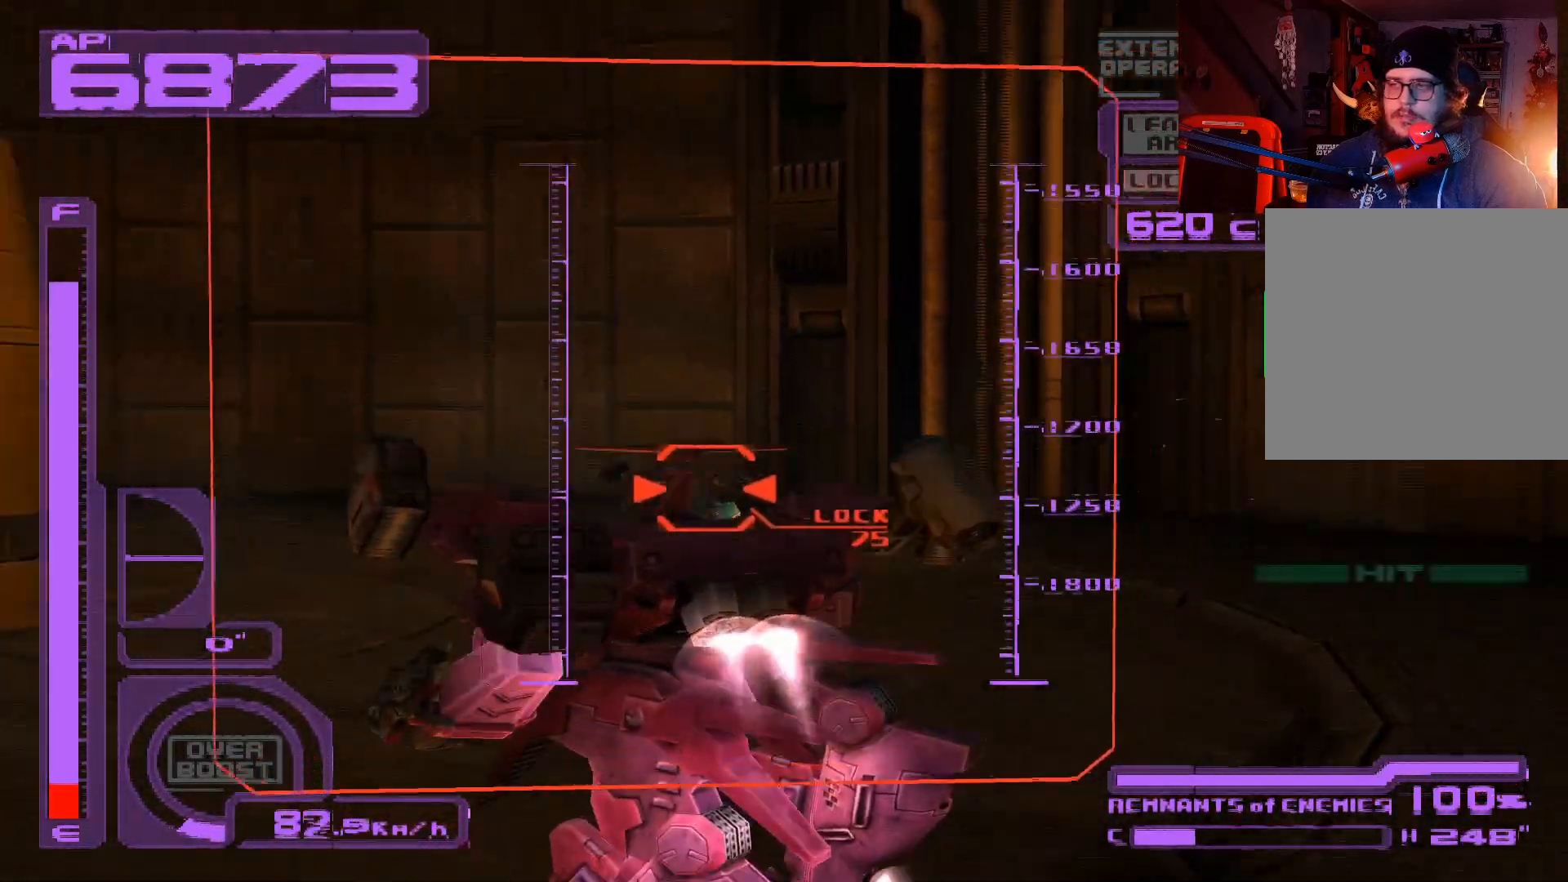
{"buttons": ["X", "R1"], "left_stick": "center", "right_stick": "center", "events": [[100, "A", "up"], [100, "left_stick", "center"], [183, "left_stick", "down-left"], [317, "A", "down"], [483, "A", "up"], [483, "left_stick", "center"]]}
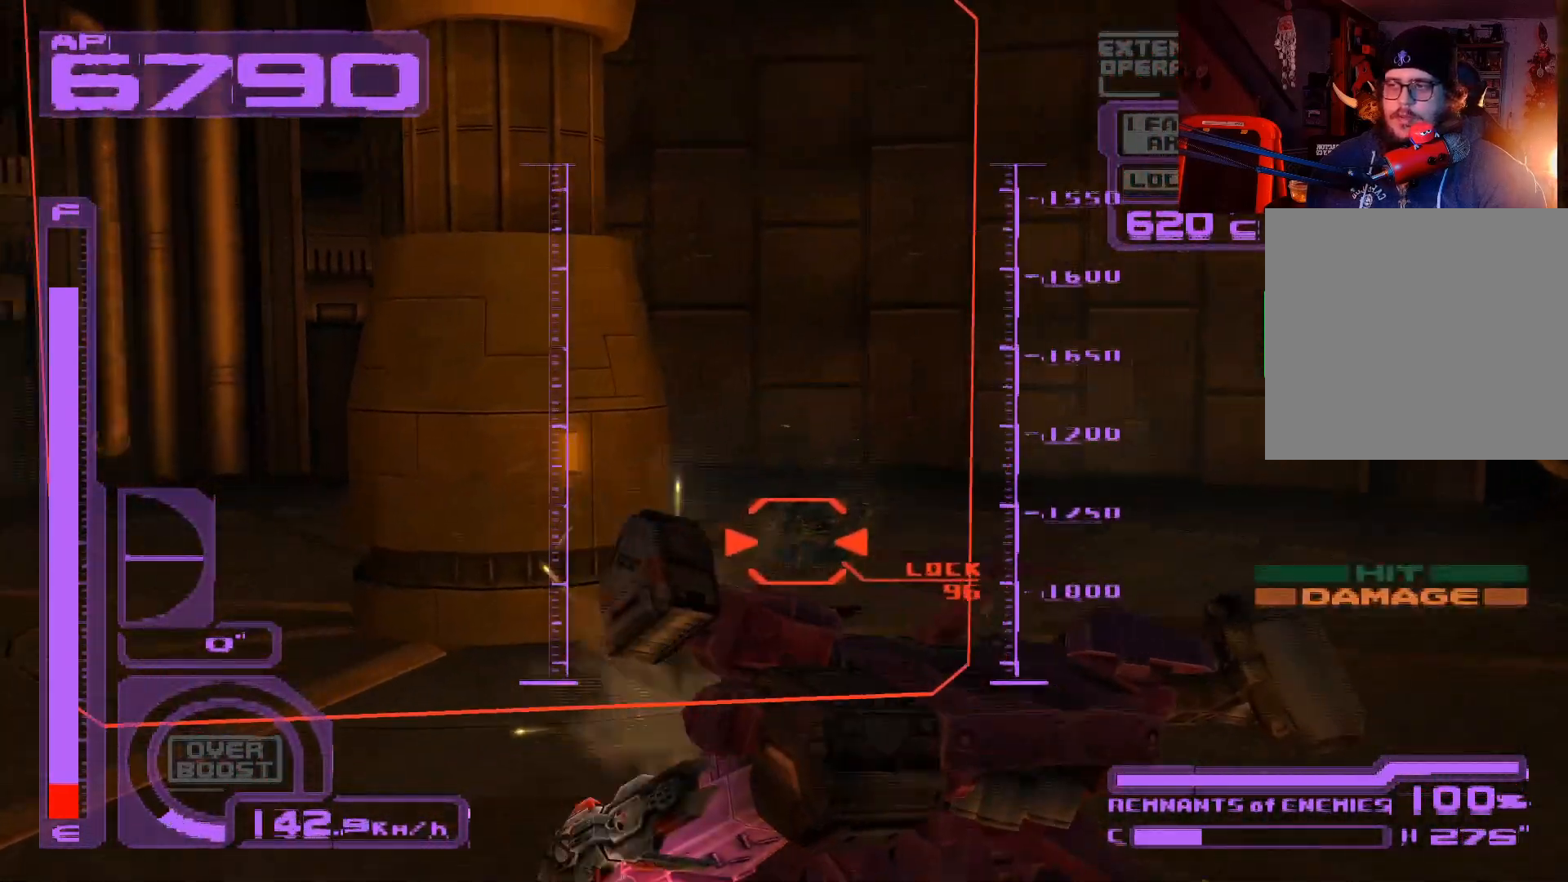
{"buttons": ["A", "X", "R1"], "left_stick": "center", "right_stick": "center", "events": [[167, "A", "down"], [233, "left_stick", "right"], [333, "A", "up"], [417, "left_stick", "center"], [467, "A", "down"]]}
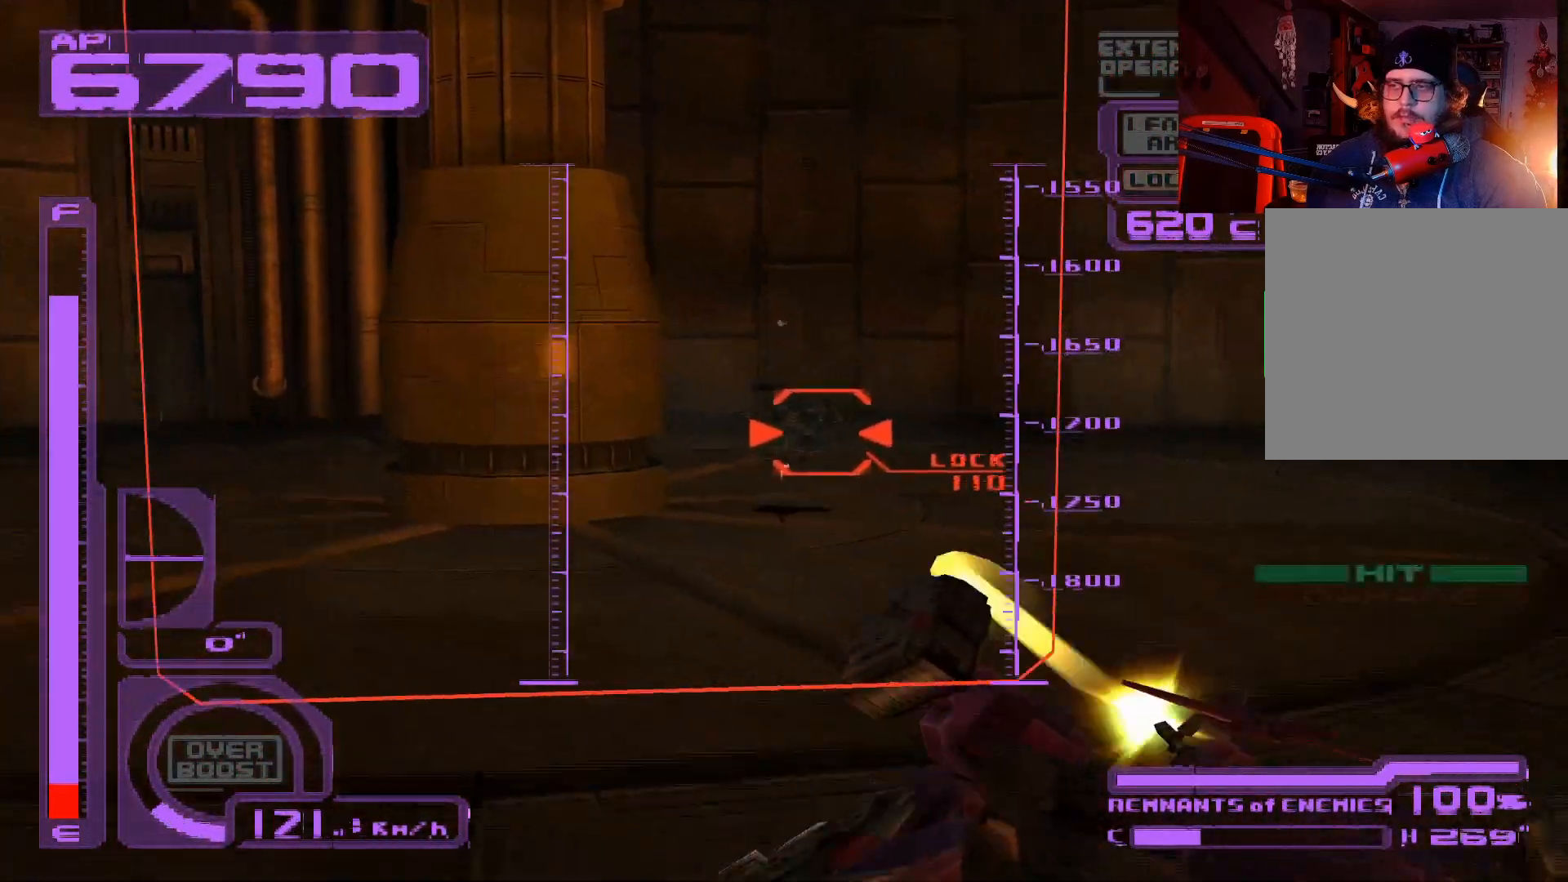
{"buttons": ["X", "R1"], "left_stick": "center", "right_stick": "center", "events": [[100, "A", "up"], [150, "left_stick", "left"], [167, "A", "down"], [267, "A", "up"], [350, "A", "down"], [433, "A", "up"], [433, "left_stick", "center"]]}